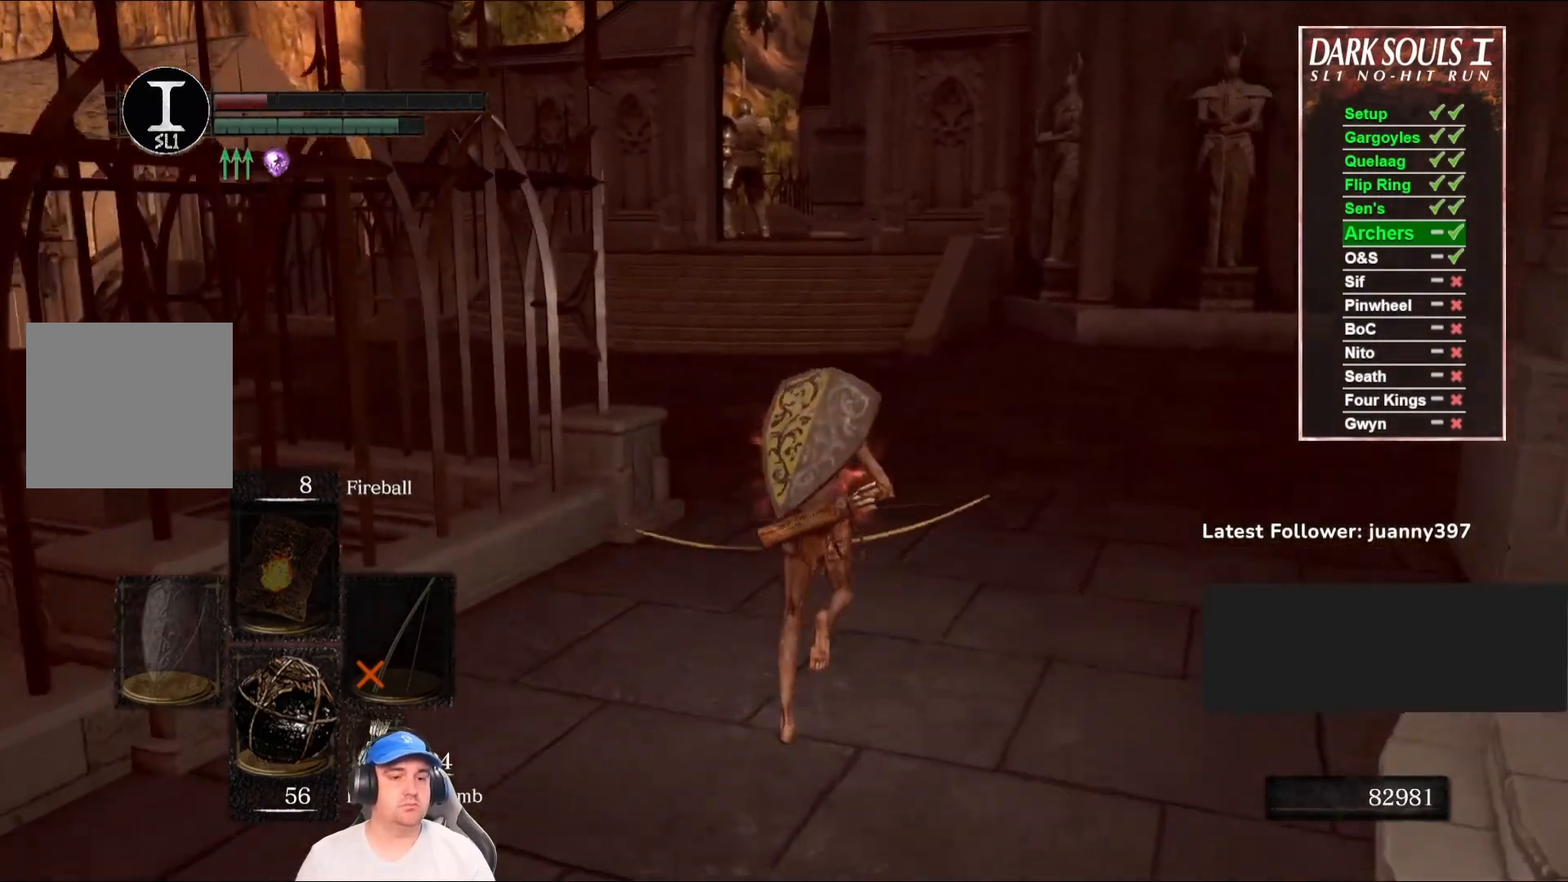
Gameplay with a controller (Xbox layout); each line is a JSON object with the inputs held at the frame after it. "events" lists button and stick changes between this image and that frame as [ms after this image, input, new state], when the widget could be followed in between.
{"buttons": ["B"], "left_stick": "up", "right_stick": "center", "events": [[133, "right_stick", "left"], [300, "right_stick", "center"]]}
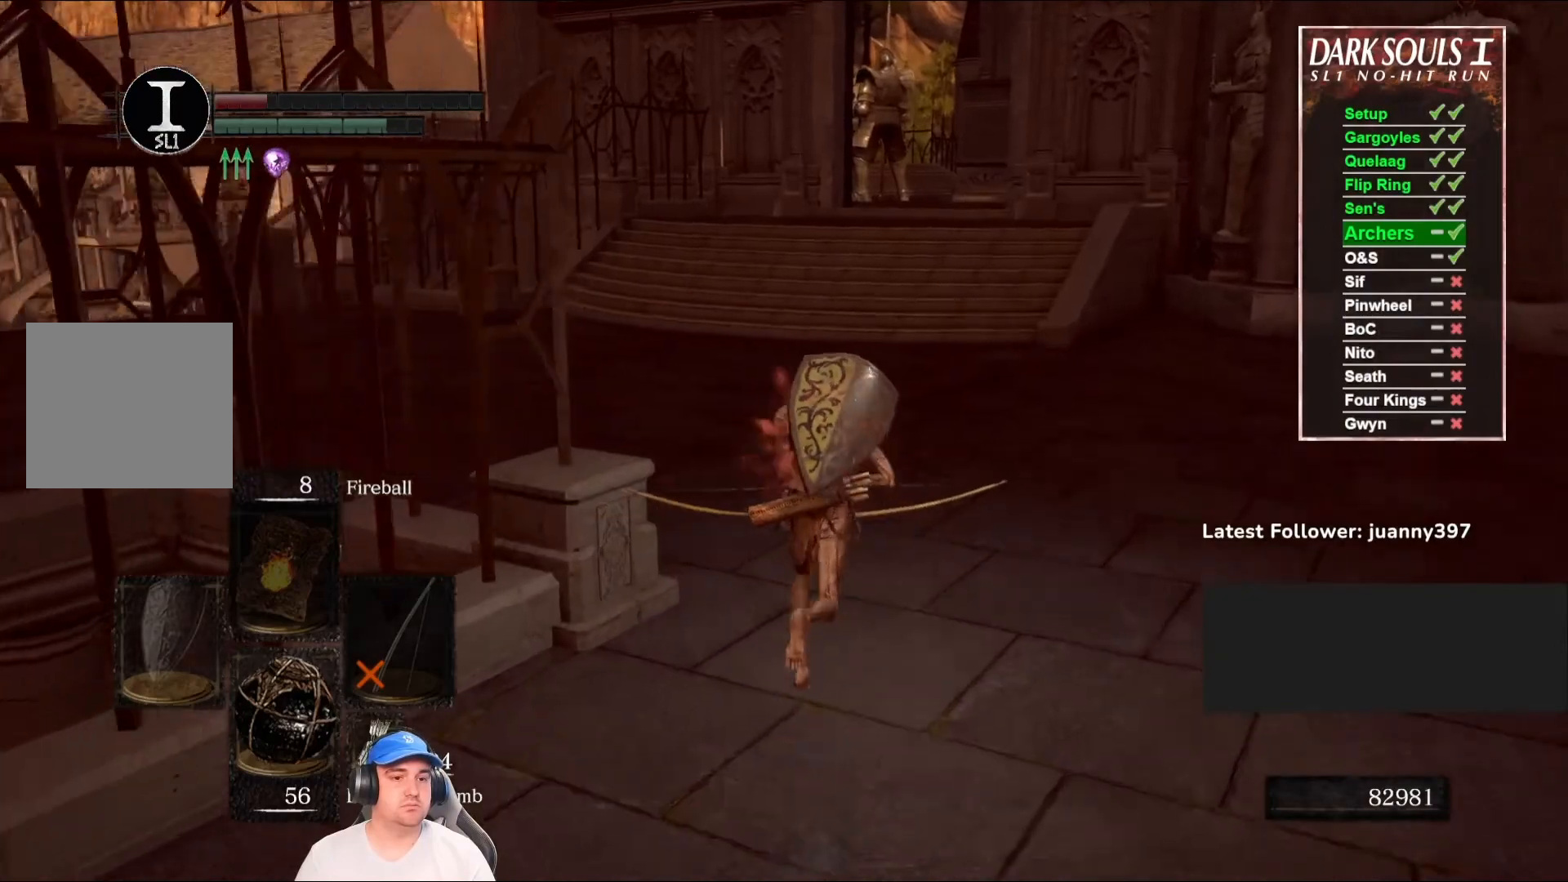
{"buttons": ["B"], "left_stick": "up", "right_stick": "center", "events": [[33, "right_stick", "left"], [300, "right_stick", "center"]]}
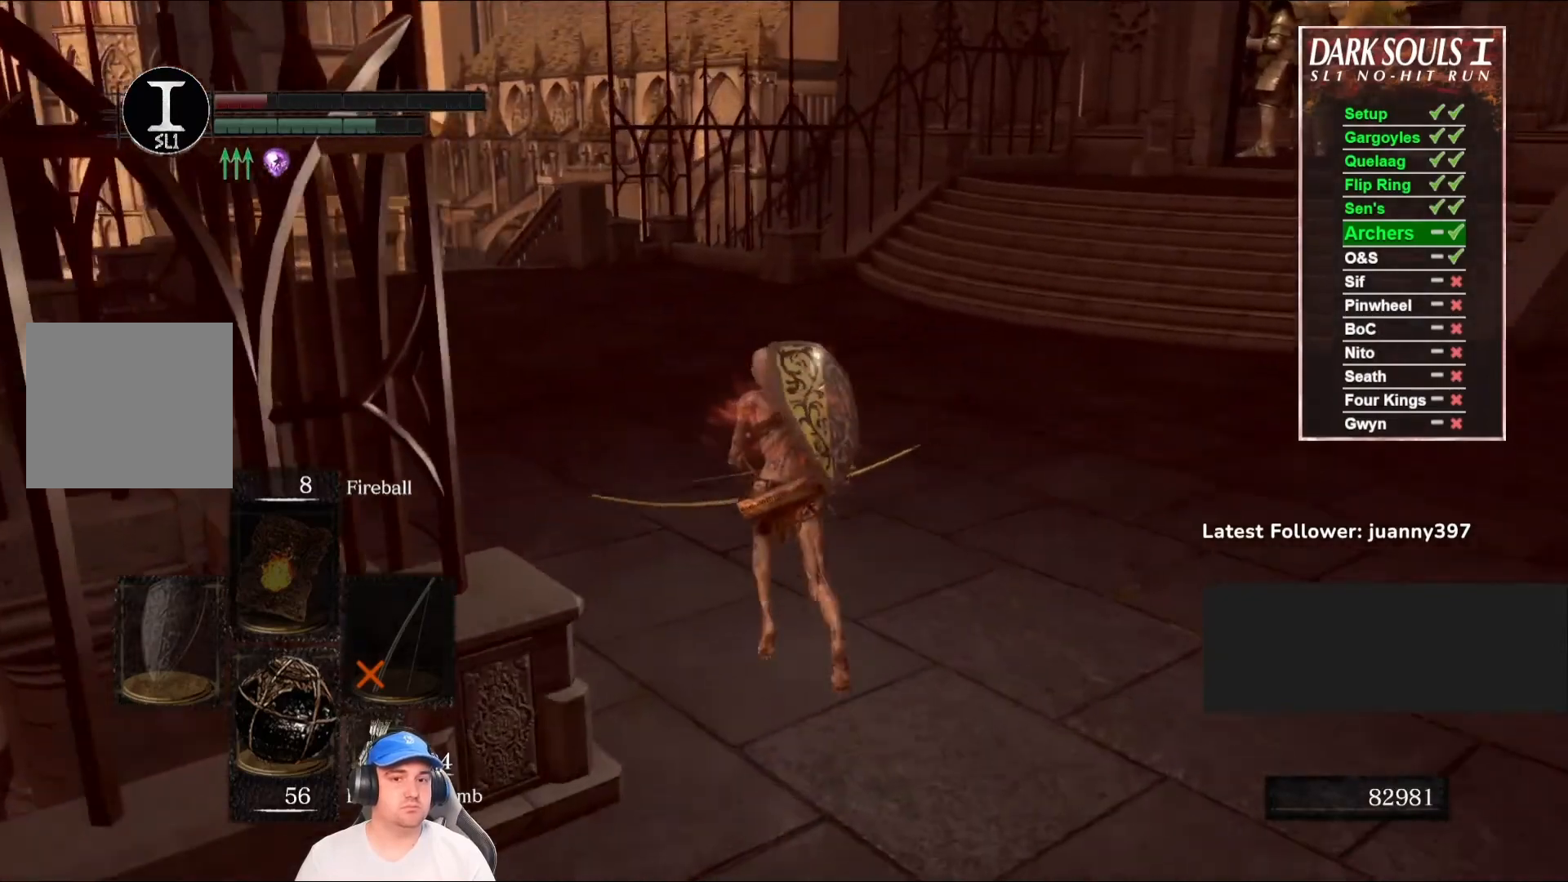
{"buttons": [], "left_stick": "up", "right_stick": "center", "events": [[333, "right_stick", "up-right"], [433, "B", "up"], [433, "right_stick", "center"]]}
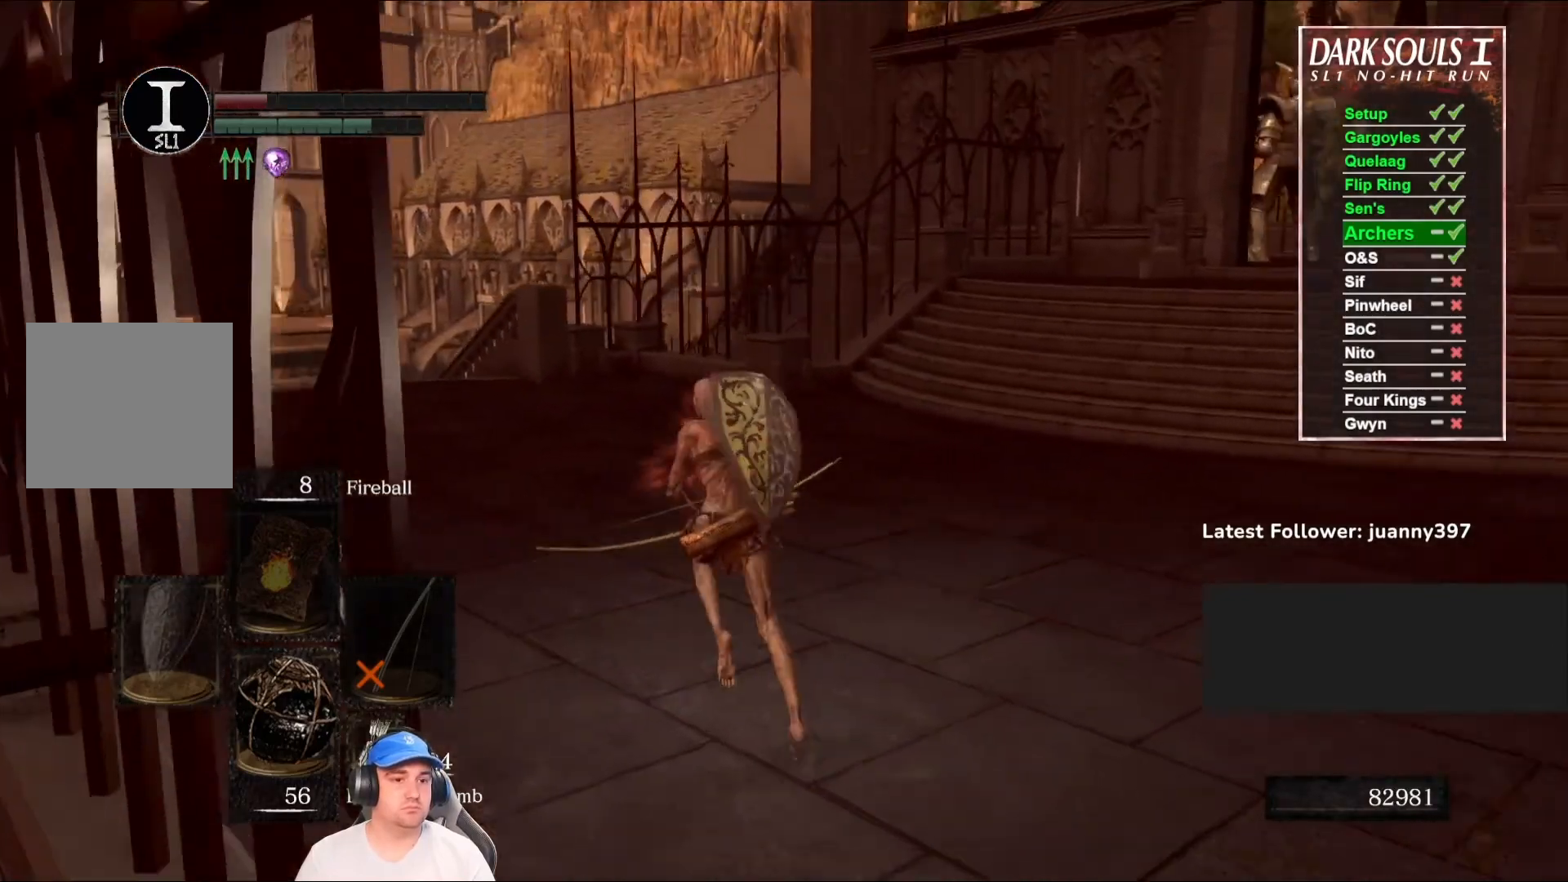
{"buttons": [], "left_stick": "up-left", "right_stick": "right", "events": [[133, "right_stick", "right"], [233, "left_stick", "up-left"], [300, "right_stick", "center"], [467, "right_stick", "right"]]}
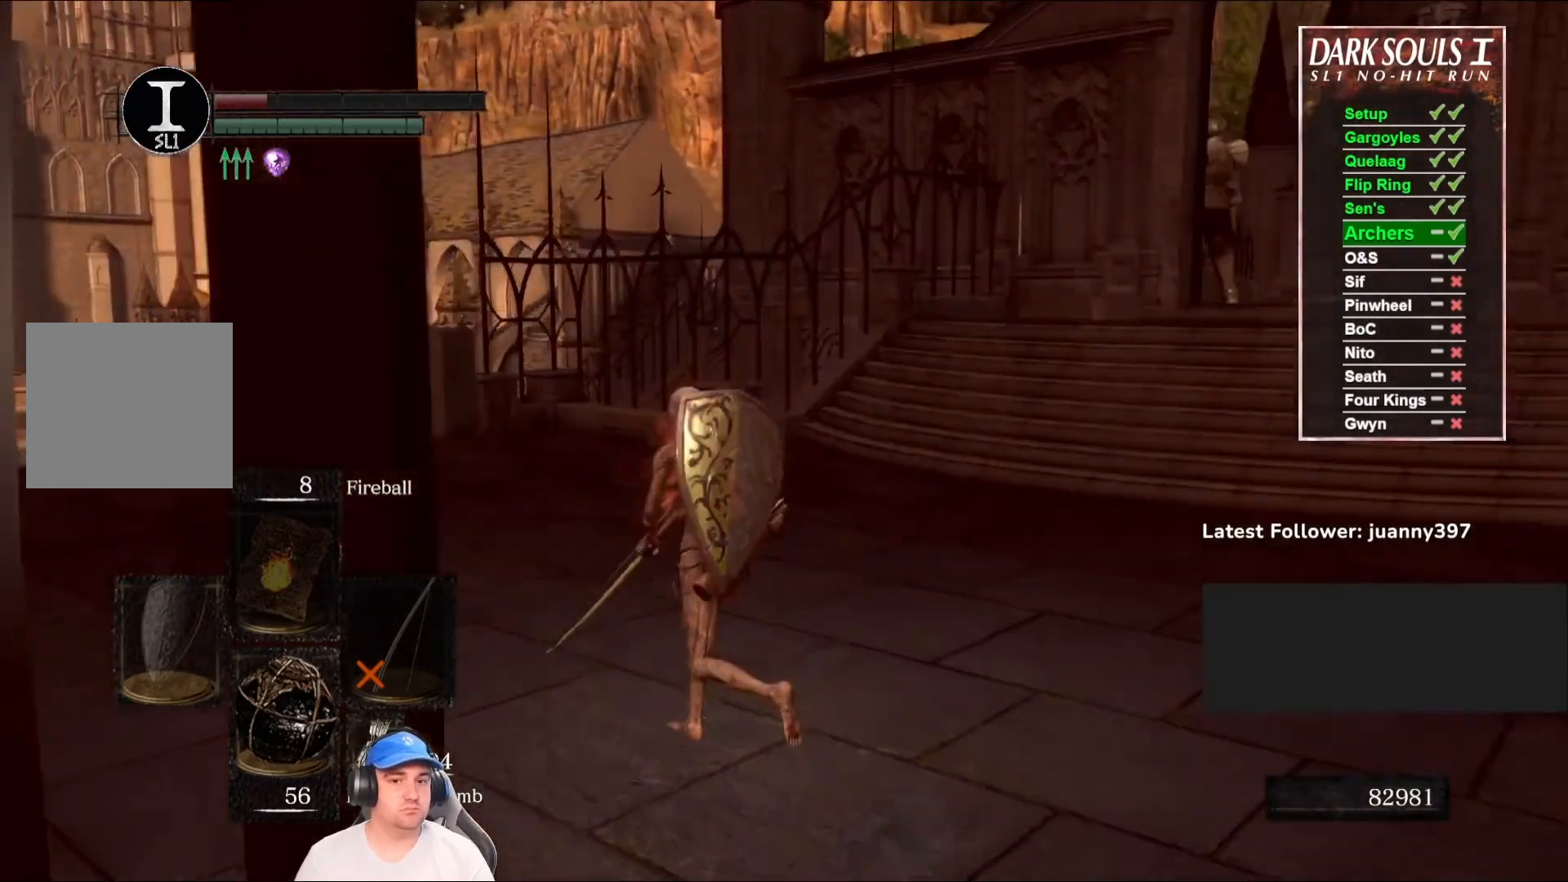
{"buttons": [], "left_stick": "up-left", "right_stick": "left", "events": [[167, "right_stick", "center"], [433, "right_stick", "left"]]}
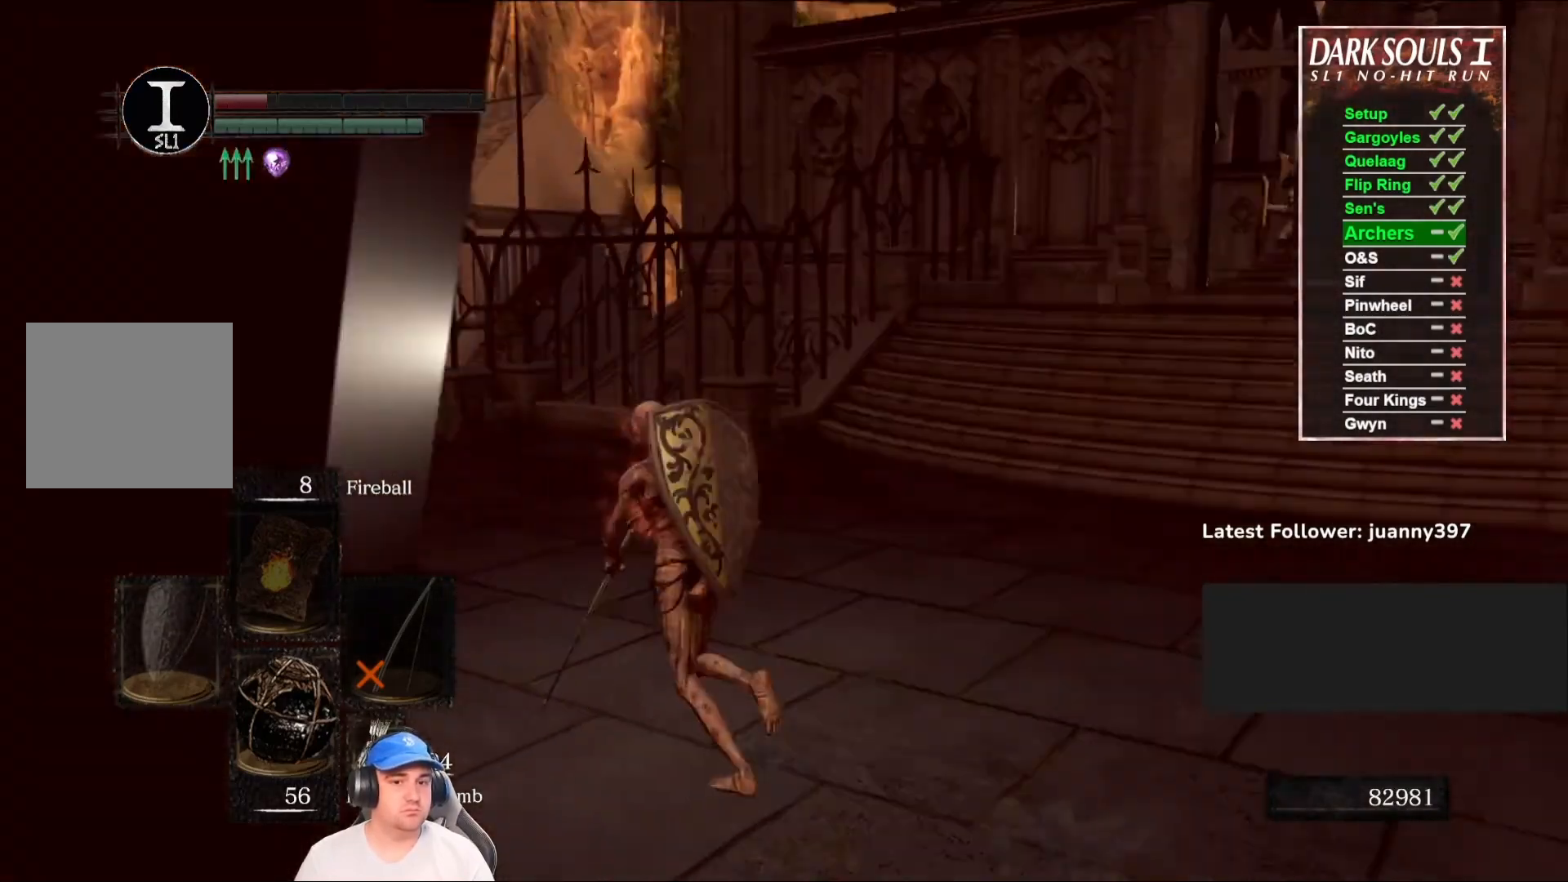
{"buttons": [], "left_stick": "up", "right_stick": "down-left", "events": [[200, "left_stick", "up"], [233, "right_stick", "center"], [433, "right_stick", "down-left"]]}
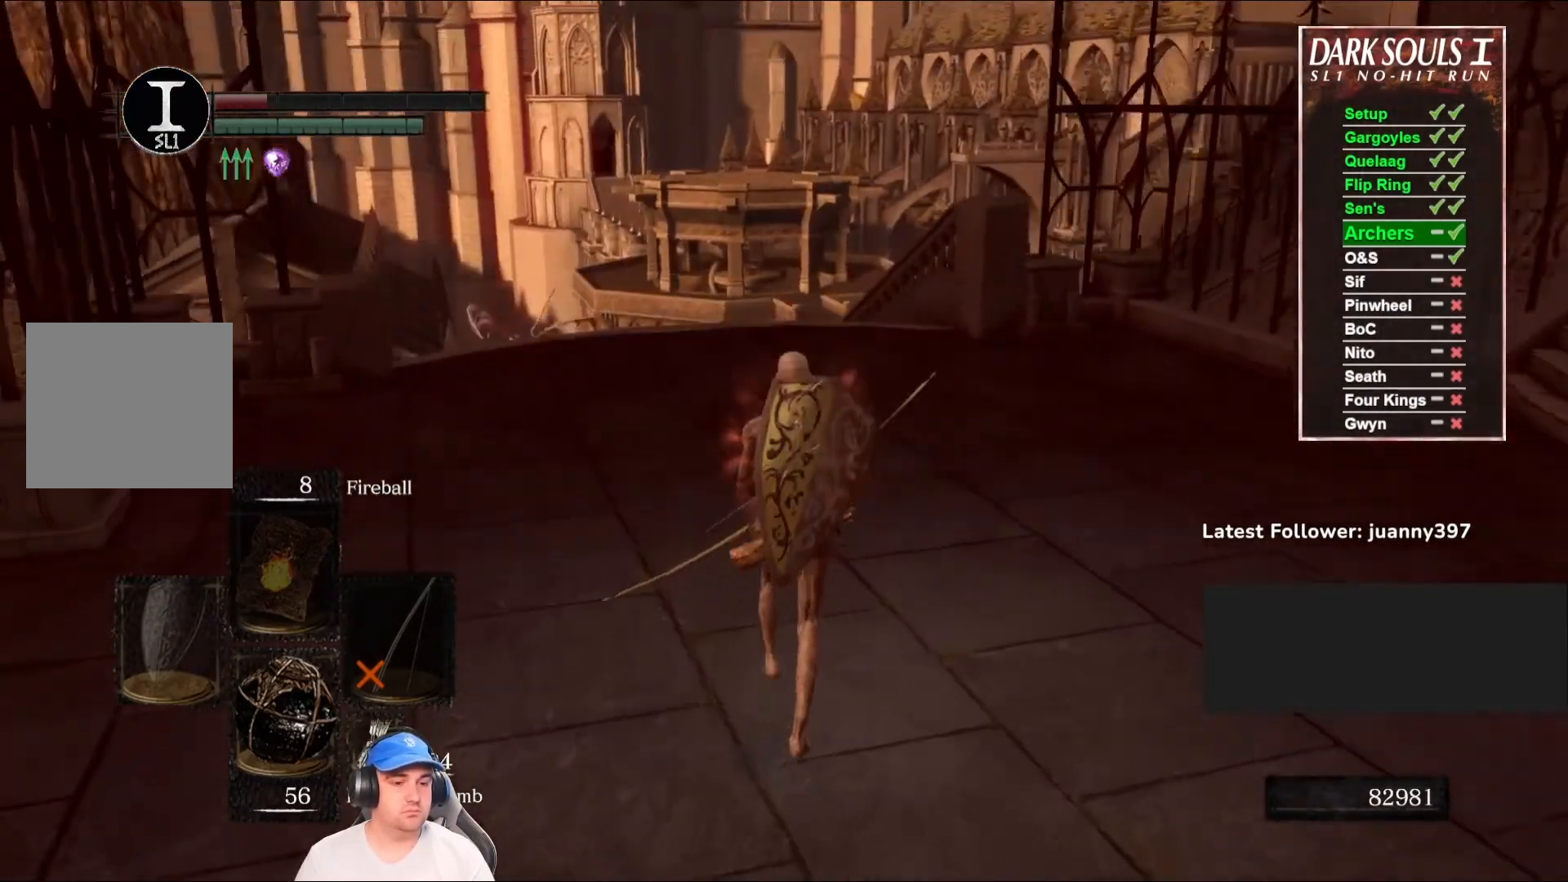
{"buttons": [], "left_stick": "up", "right_stick": "center", "events": [[100, "right_stick", "center"]]}
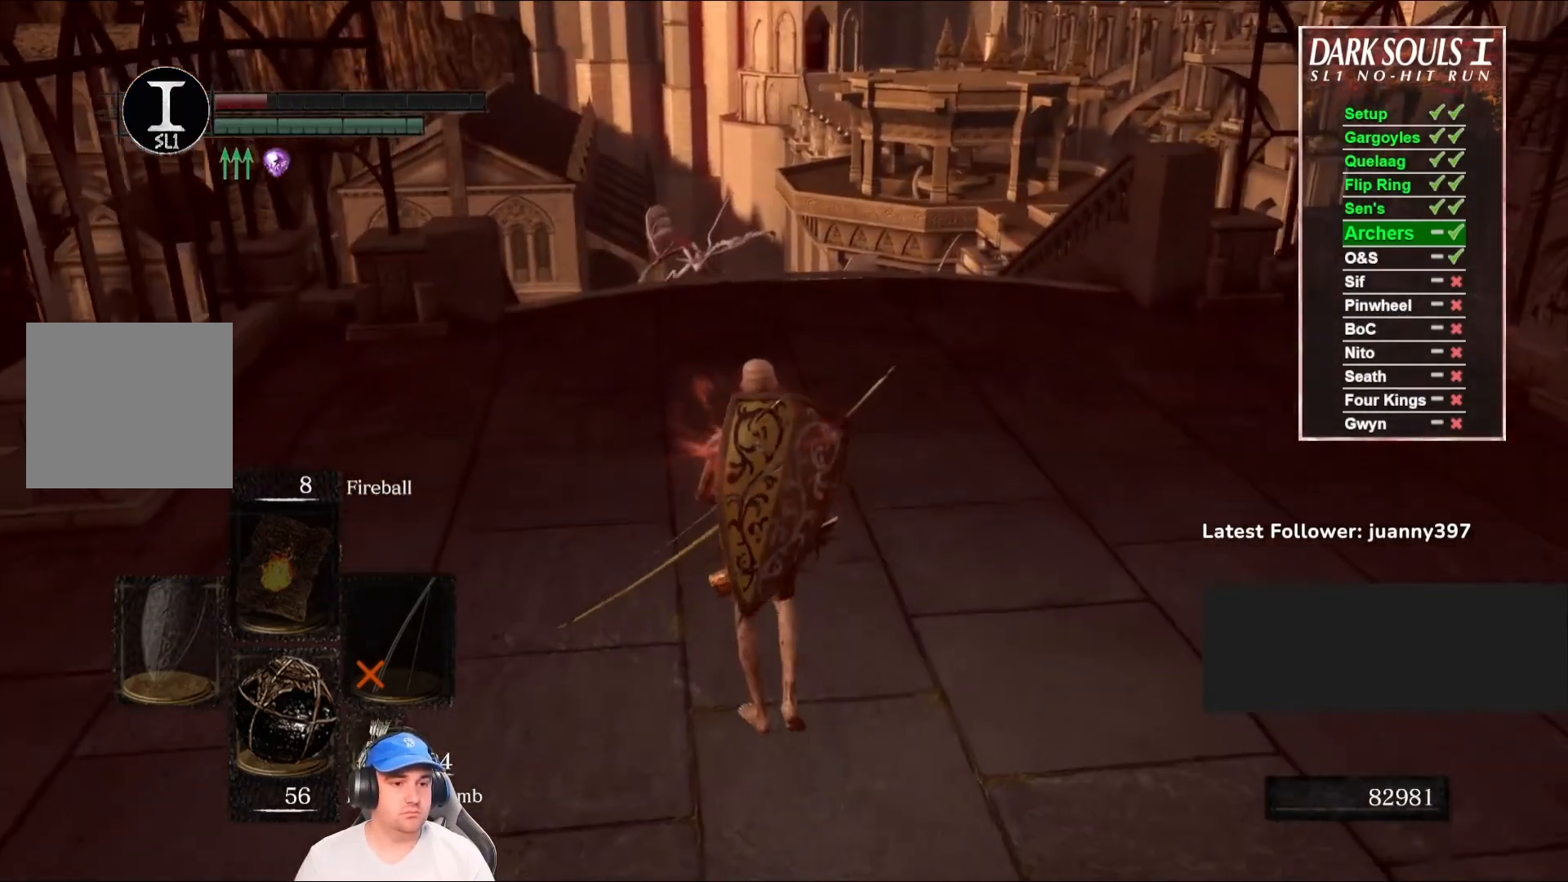
{"buttons": [], "left_stick": "up", "right_stick": "center", "events": [[200, "right_stick", "up-left"], [333, "right_stick", "center"]]}
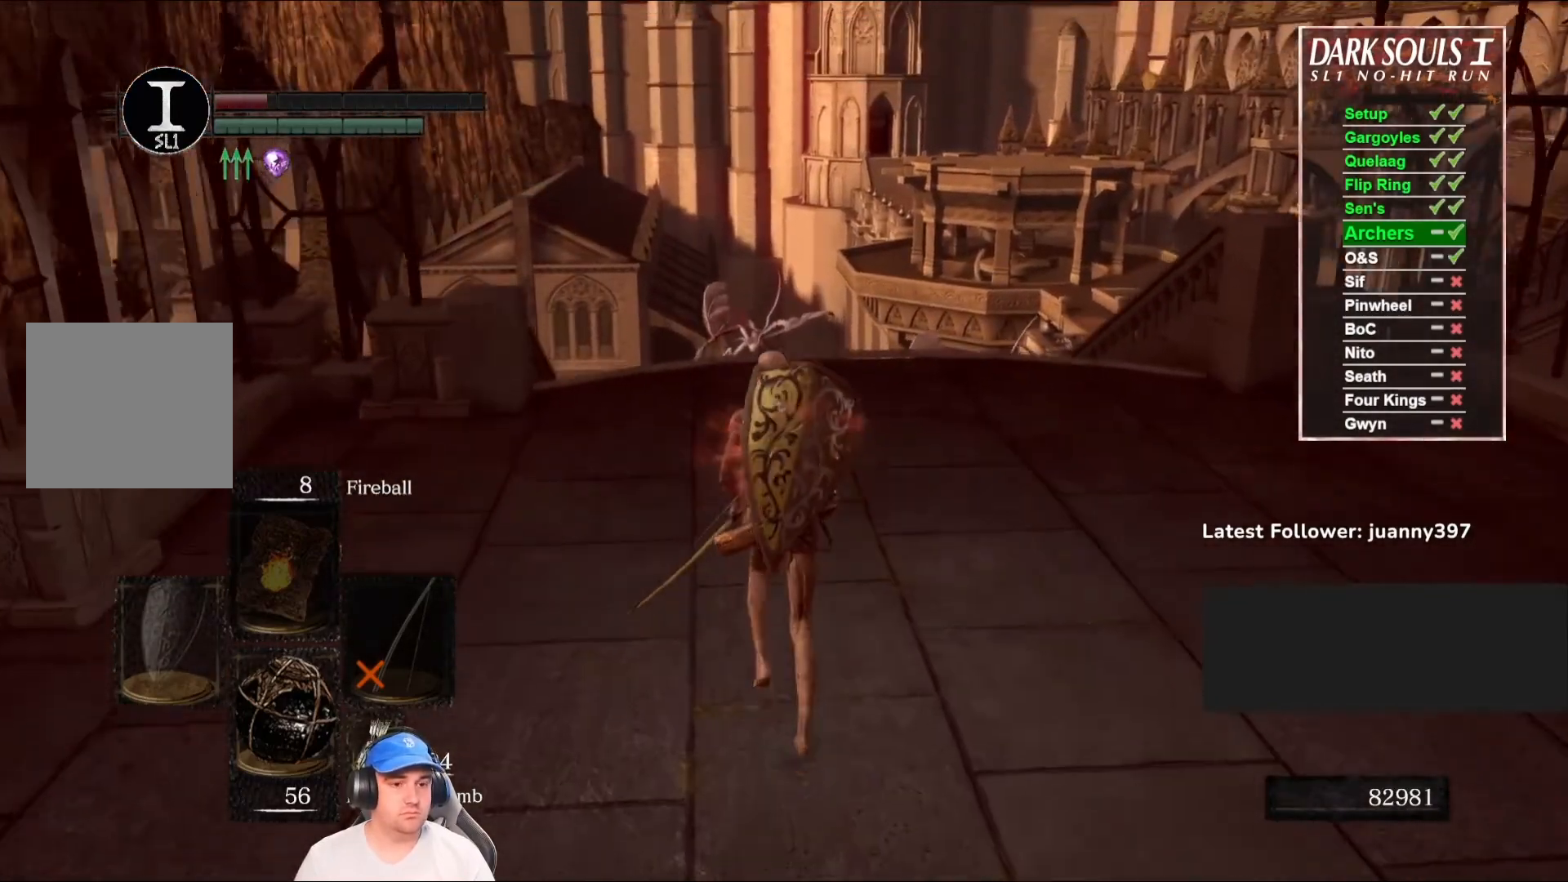
{"buttons": ["L1"], "left_stick": "center", "right_stick": "center", "events": [[67, "right_stick", "up-left"], [200, "right_stick", "center"], [300, "left_stick", "center"], [400, "L1", "down"]]}
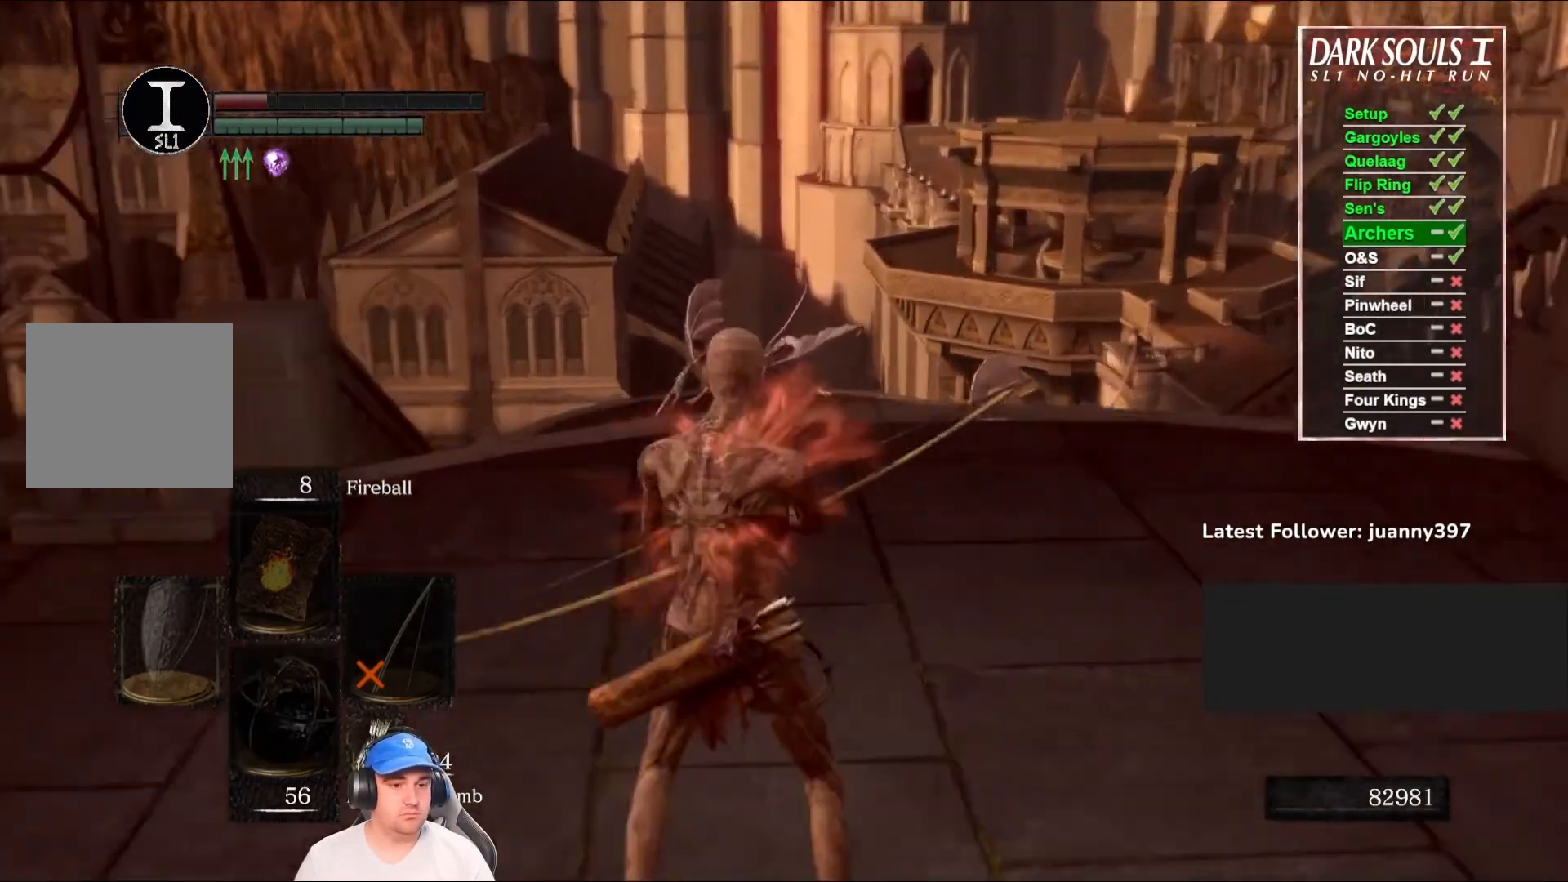
{"buttons": ["L1", "R1"], "left_stick": "center", "right_stick": "center", "events": [[200, "right_stick", "up-left"], [333, "R1", "down"], [333, "right_stick", "center"]]}
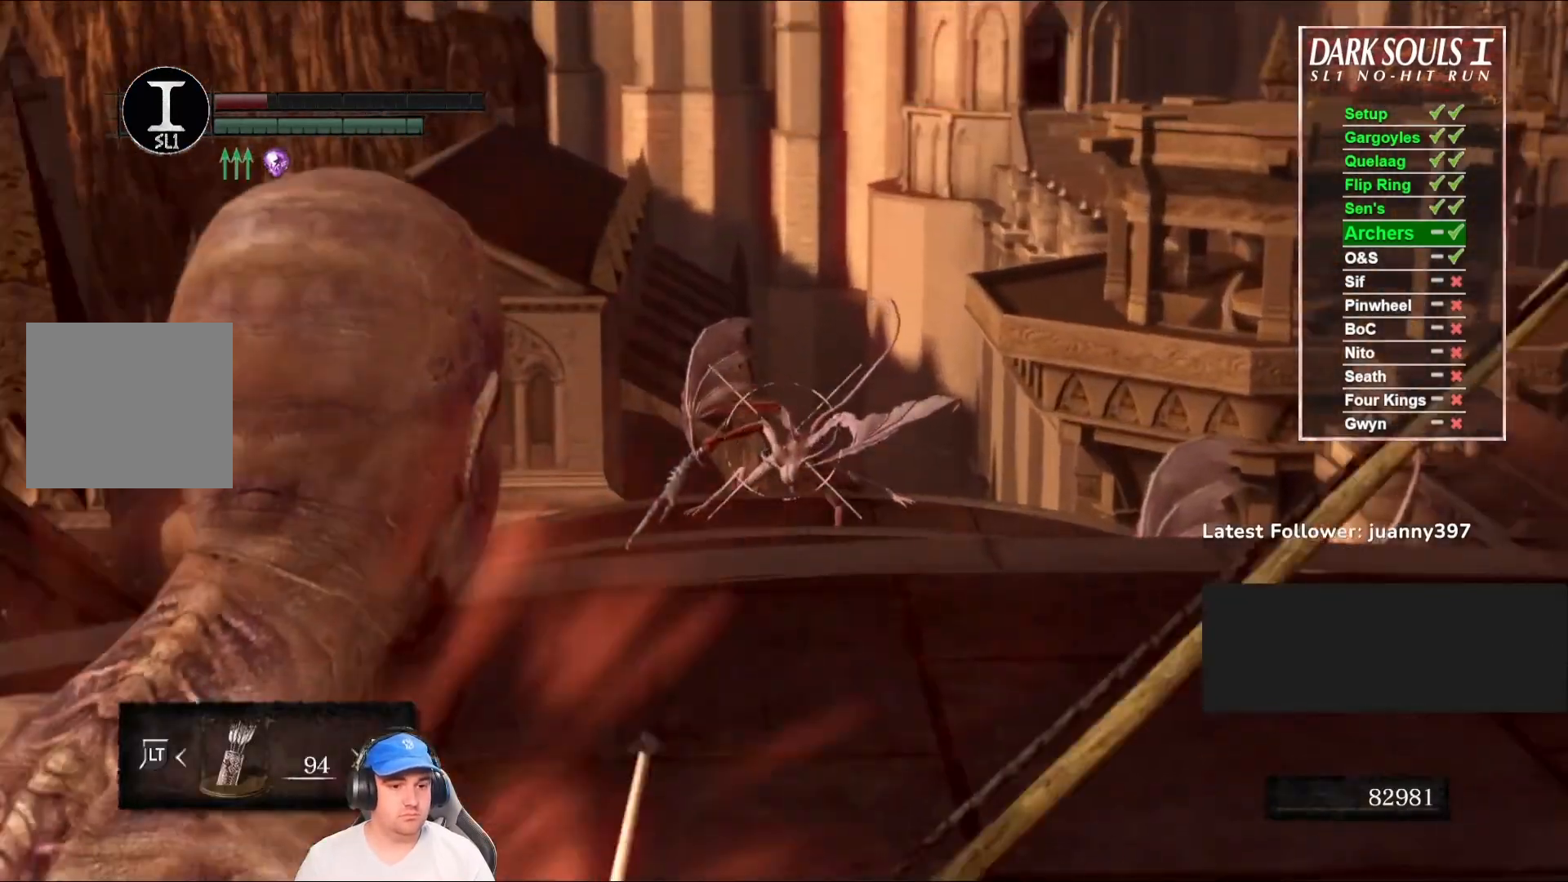
{"buttons": ["L1", "R1"], "left_stick": "center", "right_stick": "center", "events": []}
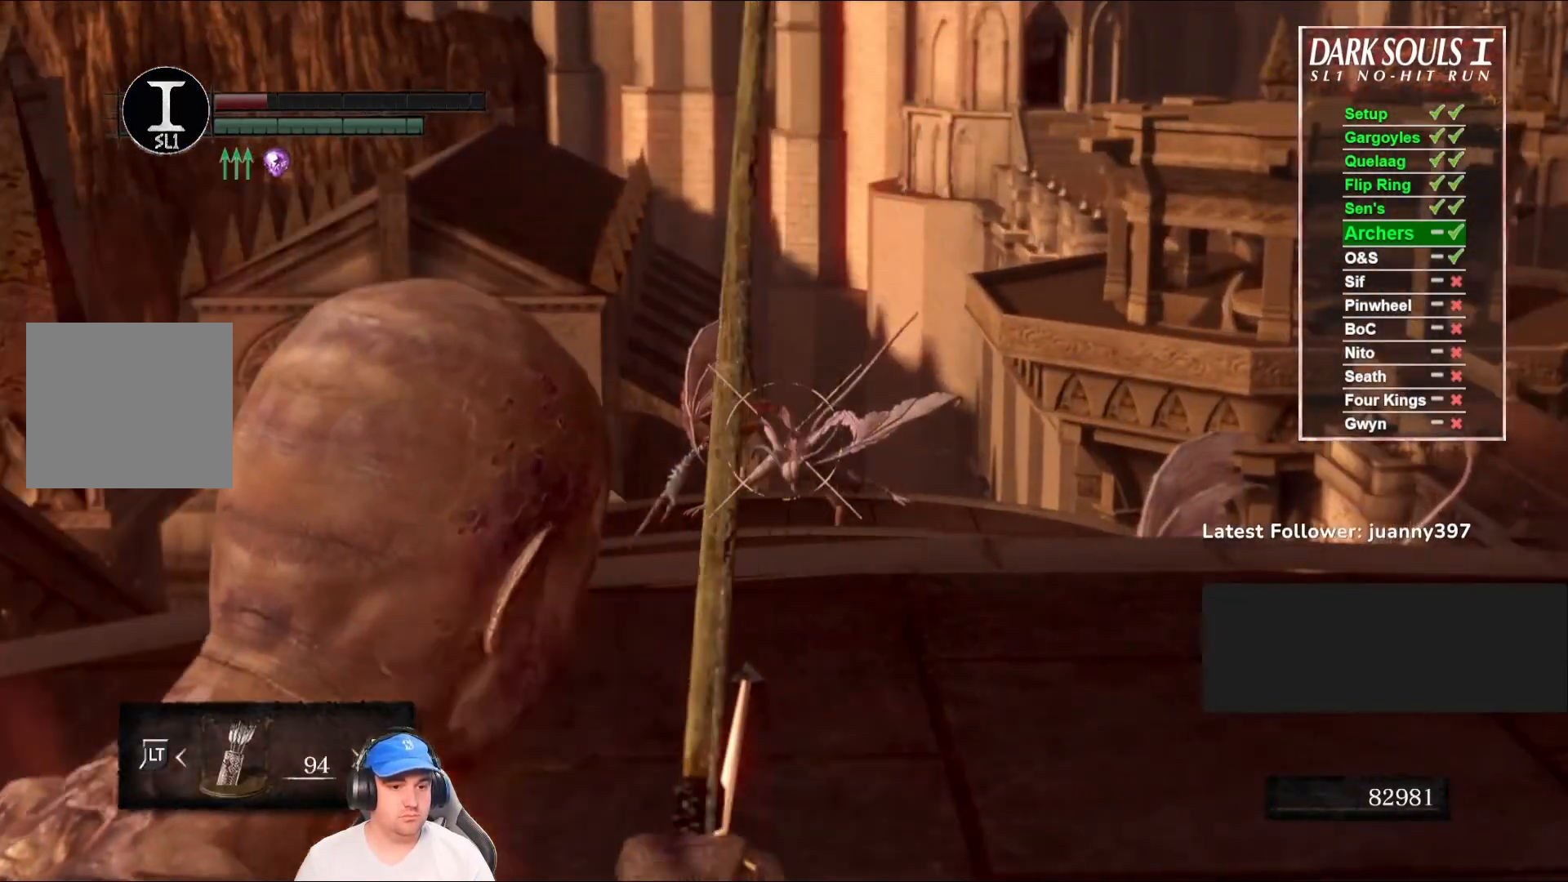
{"buttons": ["L1"], "left_stick": "center", "right_stick": "center", "events": [[500, "R1", "up"]]}
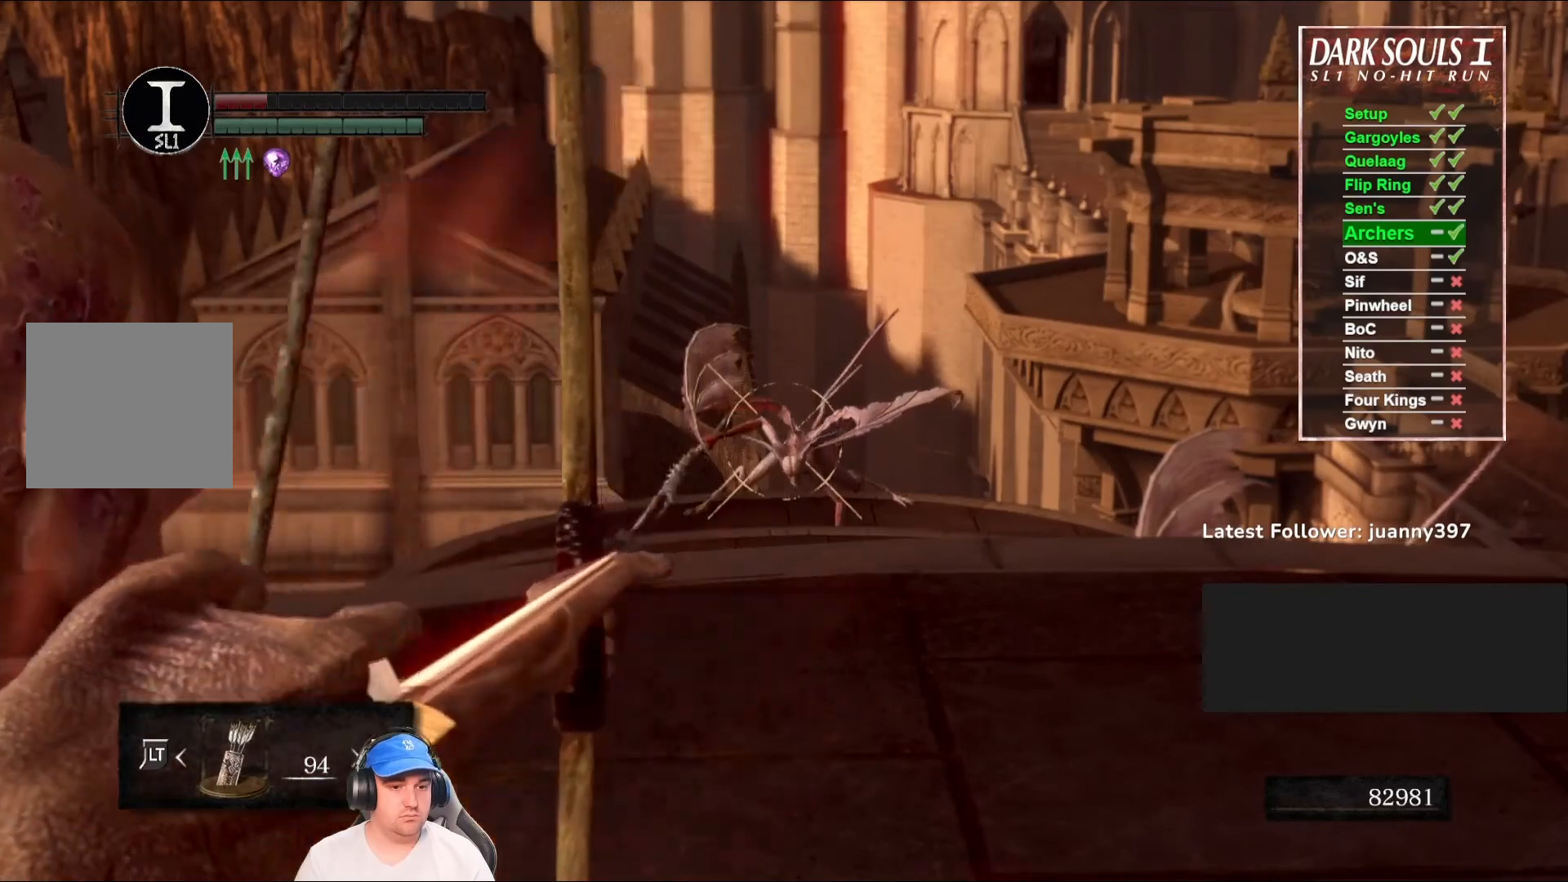
{"buttons": ["L1"], "left_stick": "center", "right_stick": "center", "events": []}
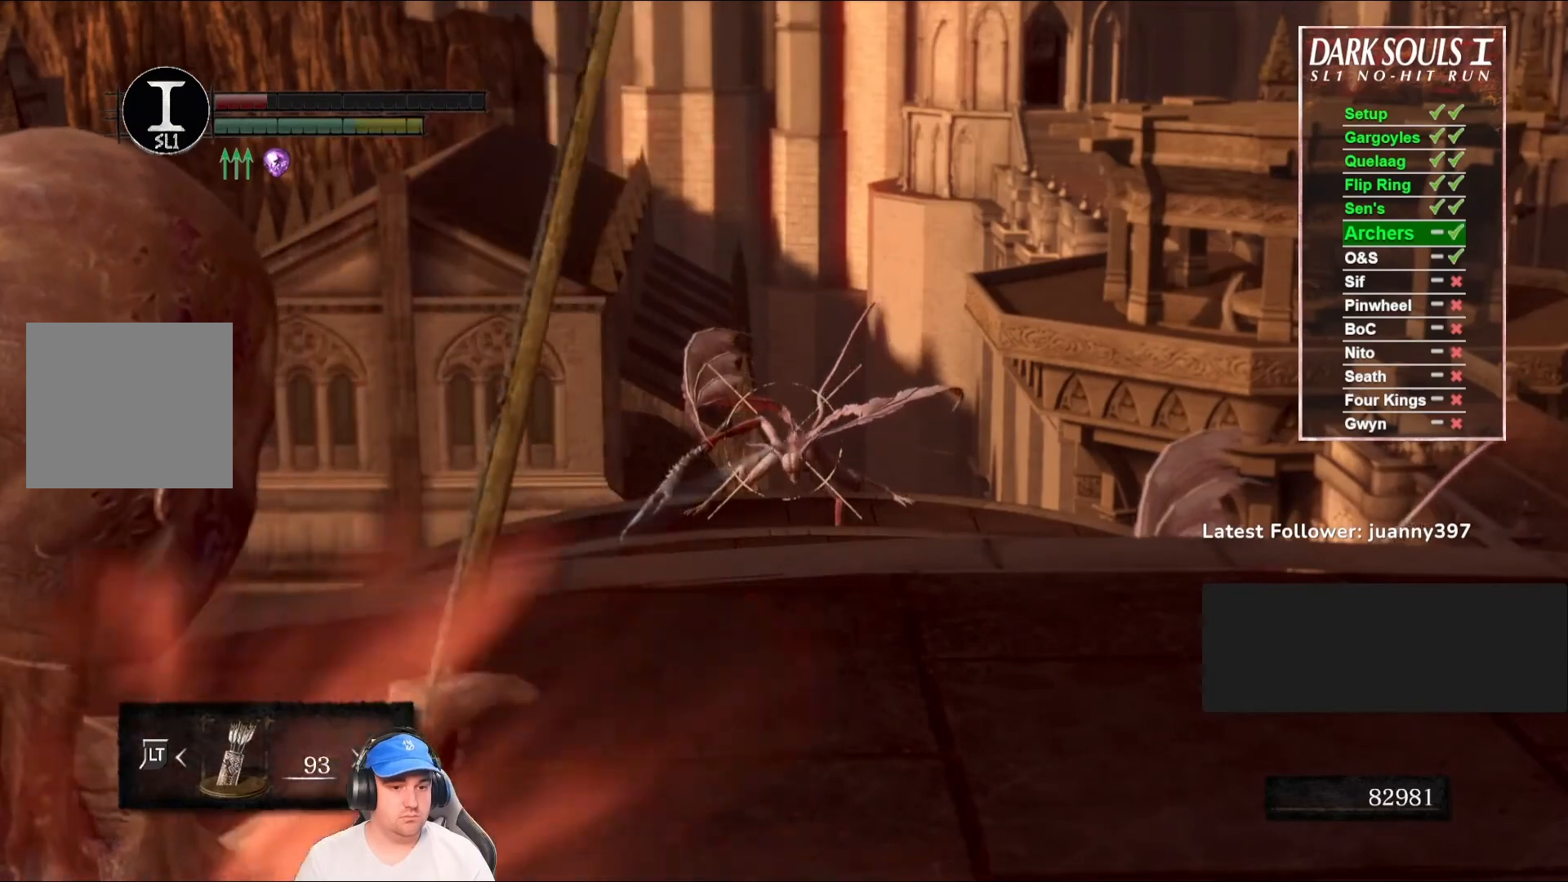
{"buttons": ["L1"], "left_stick": "center", "right_stick": "center", "events": []}
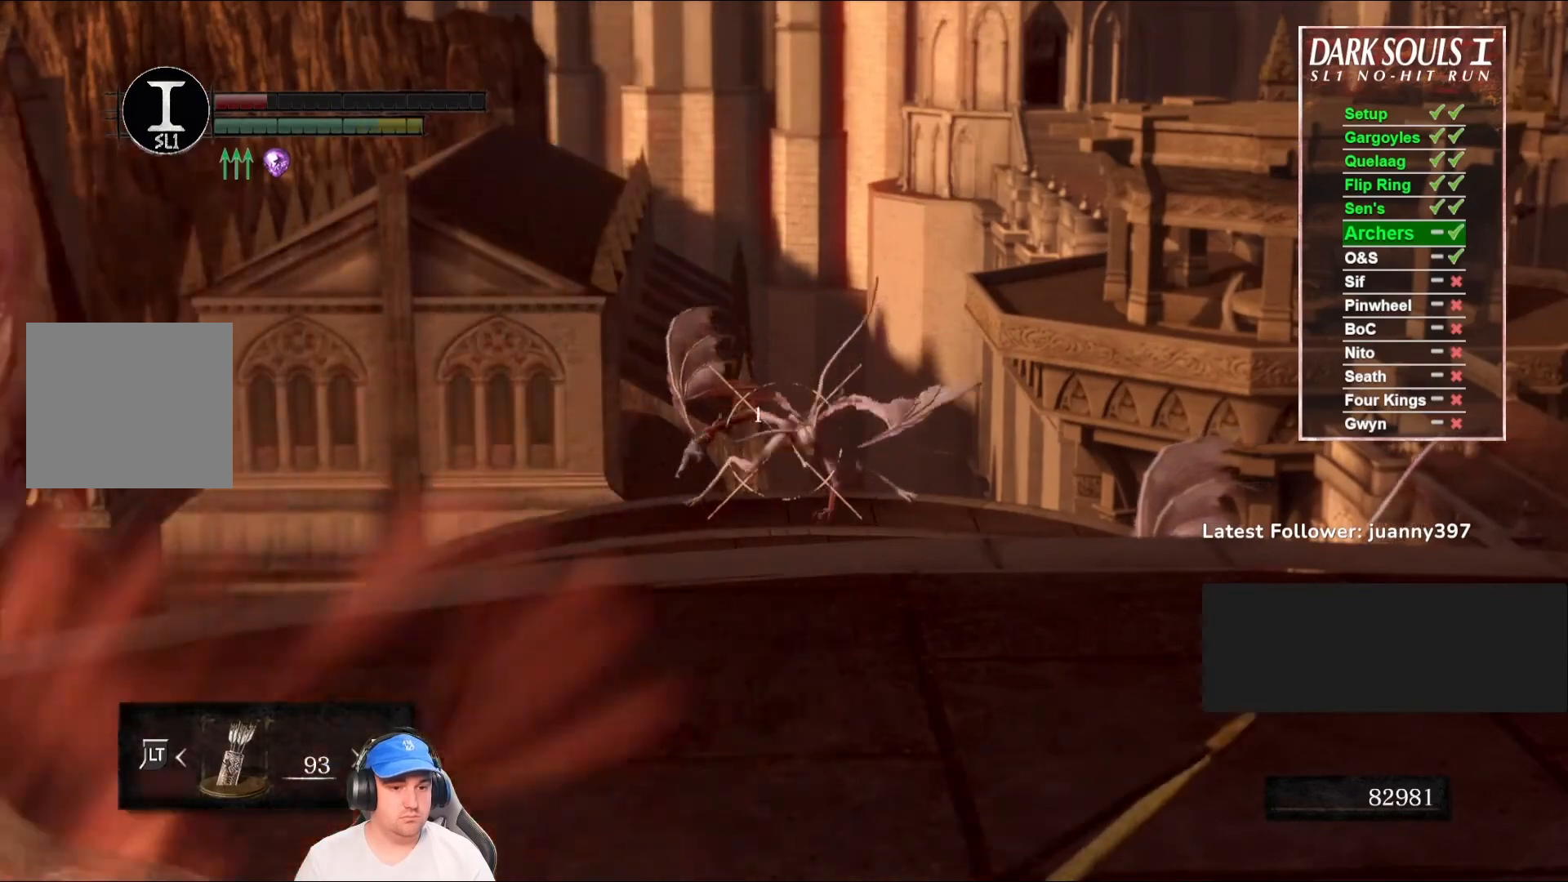
{"buttons": ["L1"], "left_stick": "center", "right_stick": "center", "events": []}
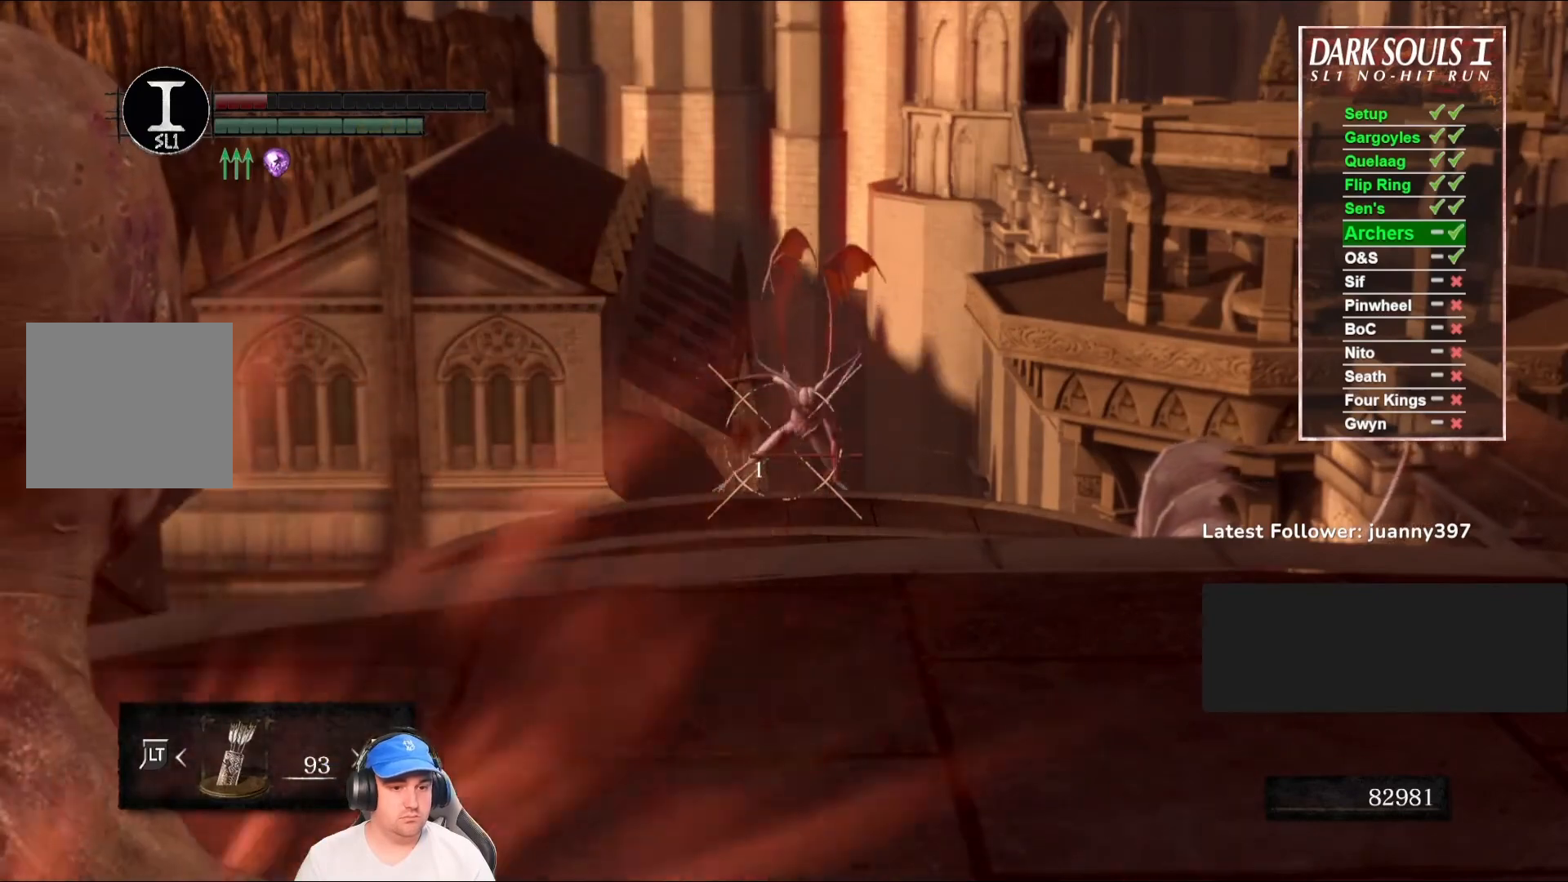
{"buttons": [], "left_stick": "center", "right_stick": "down-right", "events": [[67, "L1", "up"], [200, "L1", "down"], [300, "L1", "up"], [300, "right_stick", "down"], [367, "right_stick", "down-right"]]}
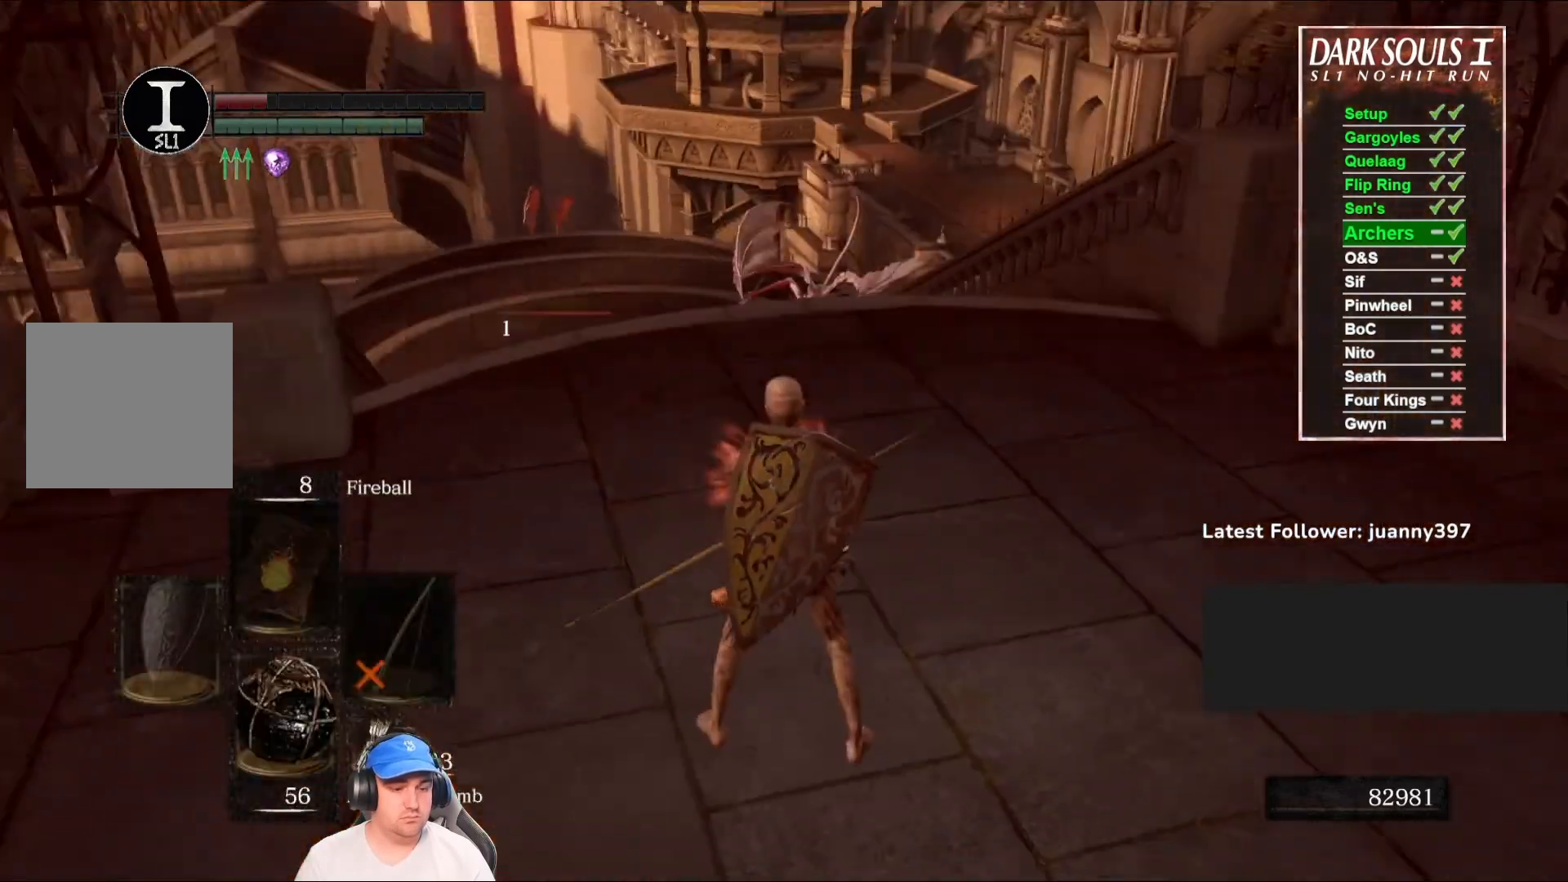
{"buttons": [], "left_stick": "up-right", "right_stick": "center", "events": [[67, "DPAD_RIGHT", "down"], [67, "right_stick", "center"], [167, "DPAD_RIGHT", "up"], [200, "right_stick", "right"], [333, "right_stick", "center"], [467, "left_stick", "up-right"]]}
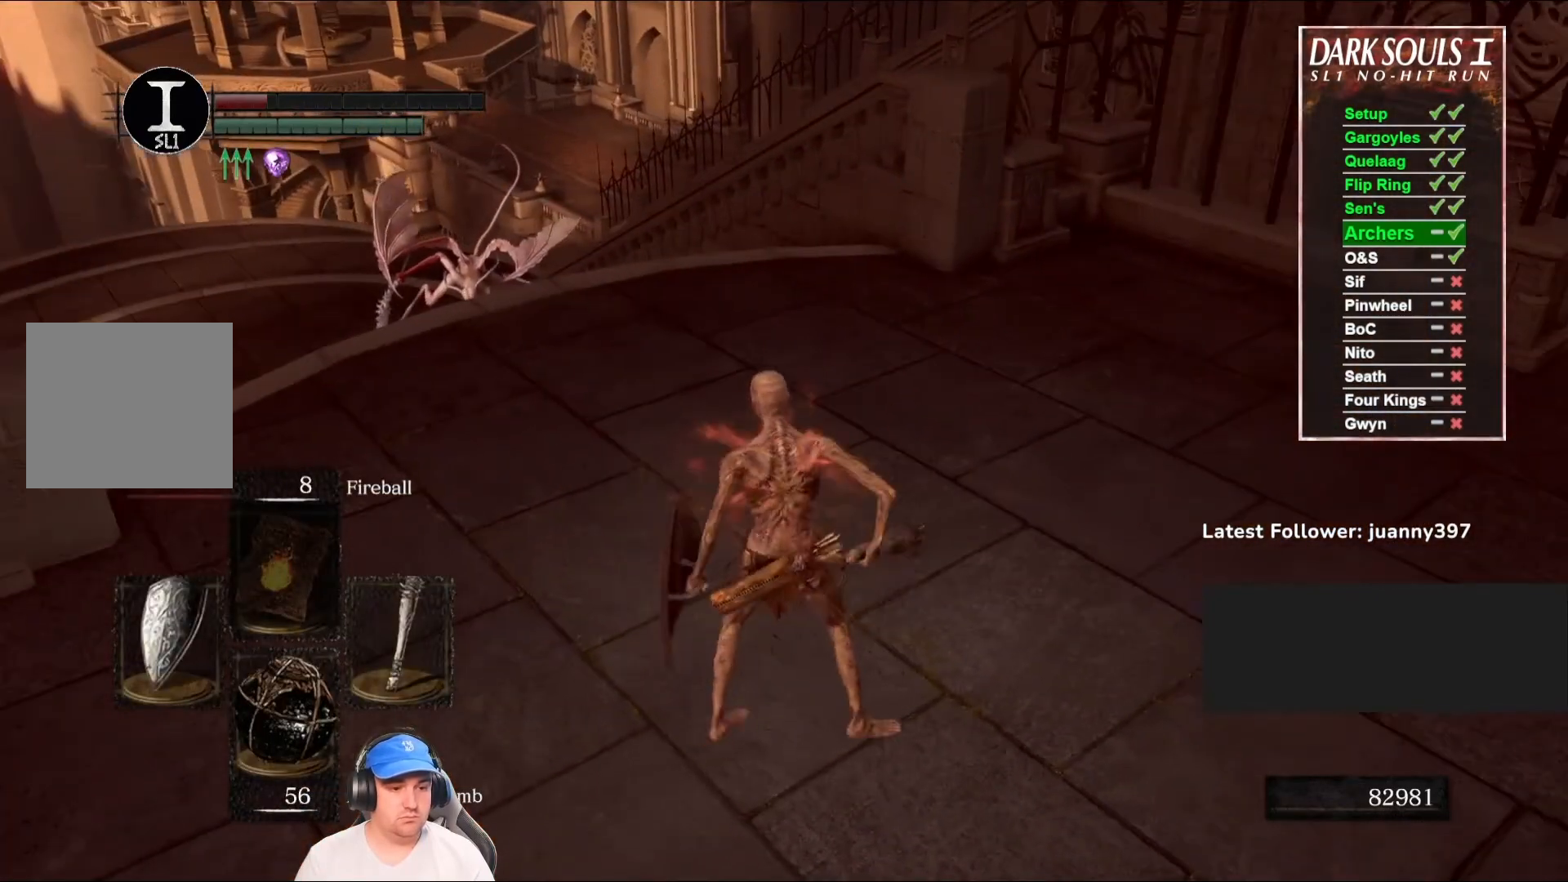
{"buttons": [], "left_stick": "up-right", "right_stick": "left", "events": [[133, "Y", "down"], [167, "Y", "up"], [400, "right_stick", "left"]]}
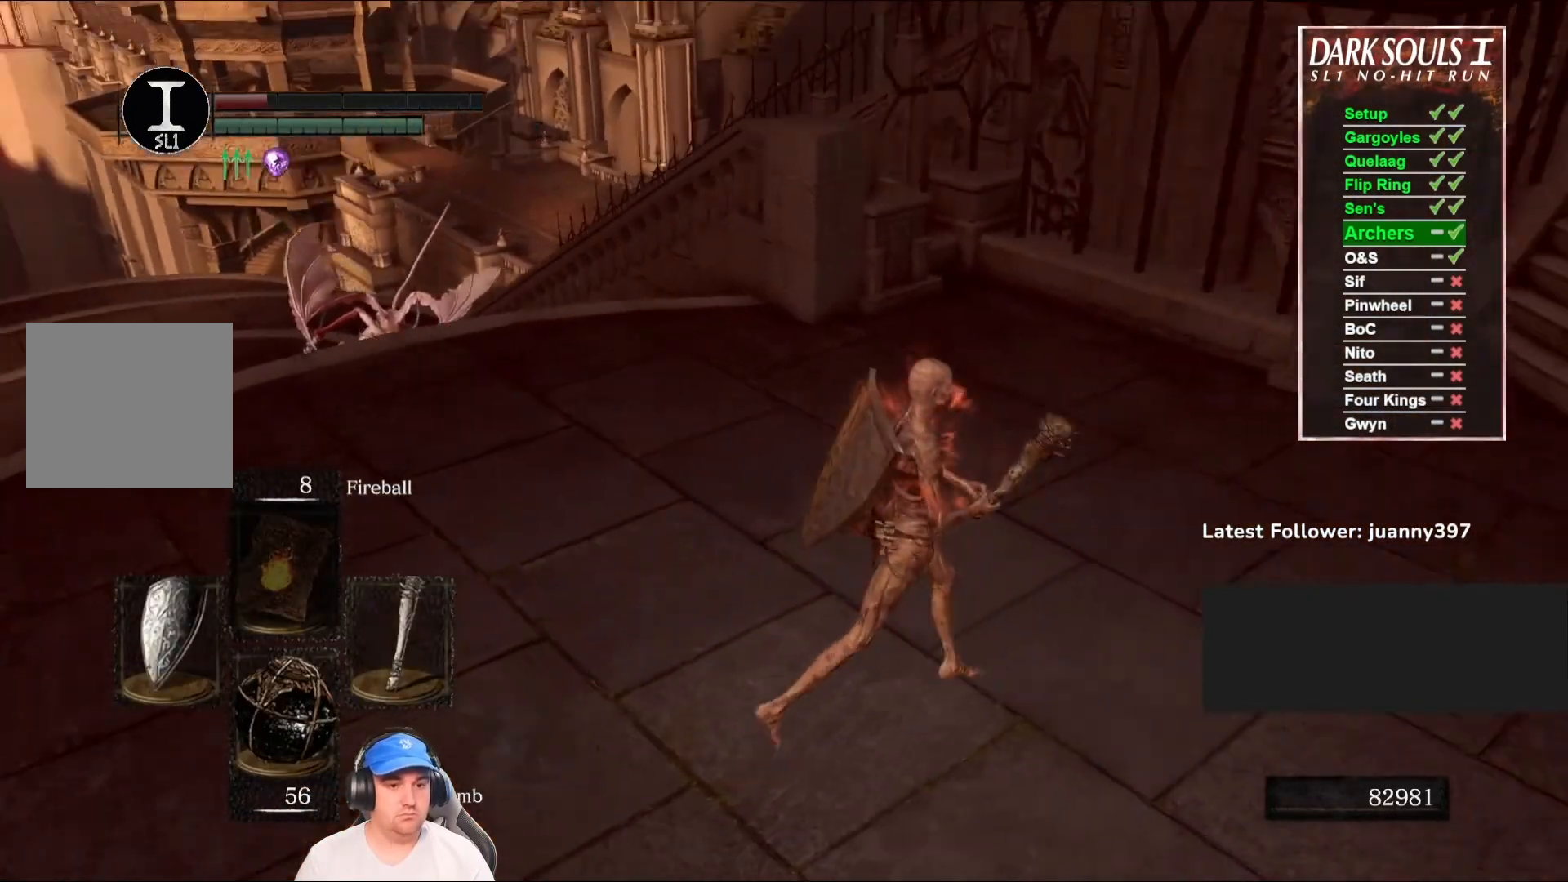
{"buttons": ["B"], "left_stick": "up", "right_stick": "down-left", "events": [[133, "B", "down"], [167, "right_stick", "center"], [333, "right_stick", "down-left"], [467, "left_stick", "up"]]}
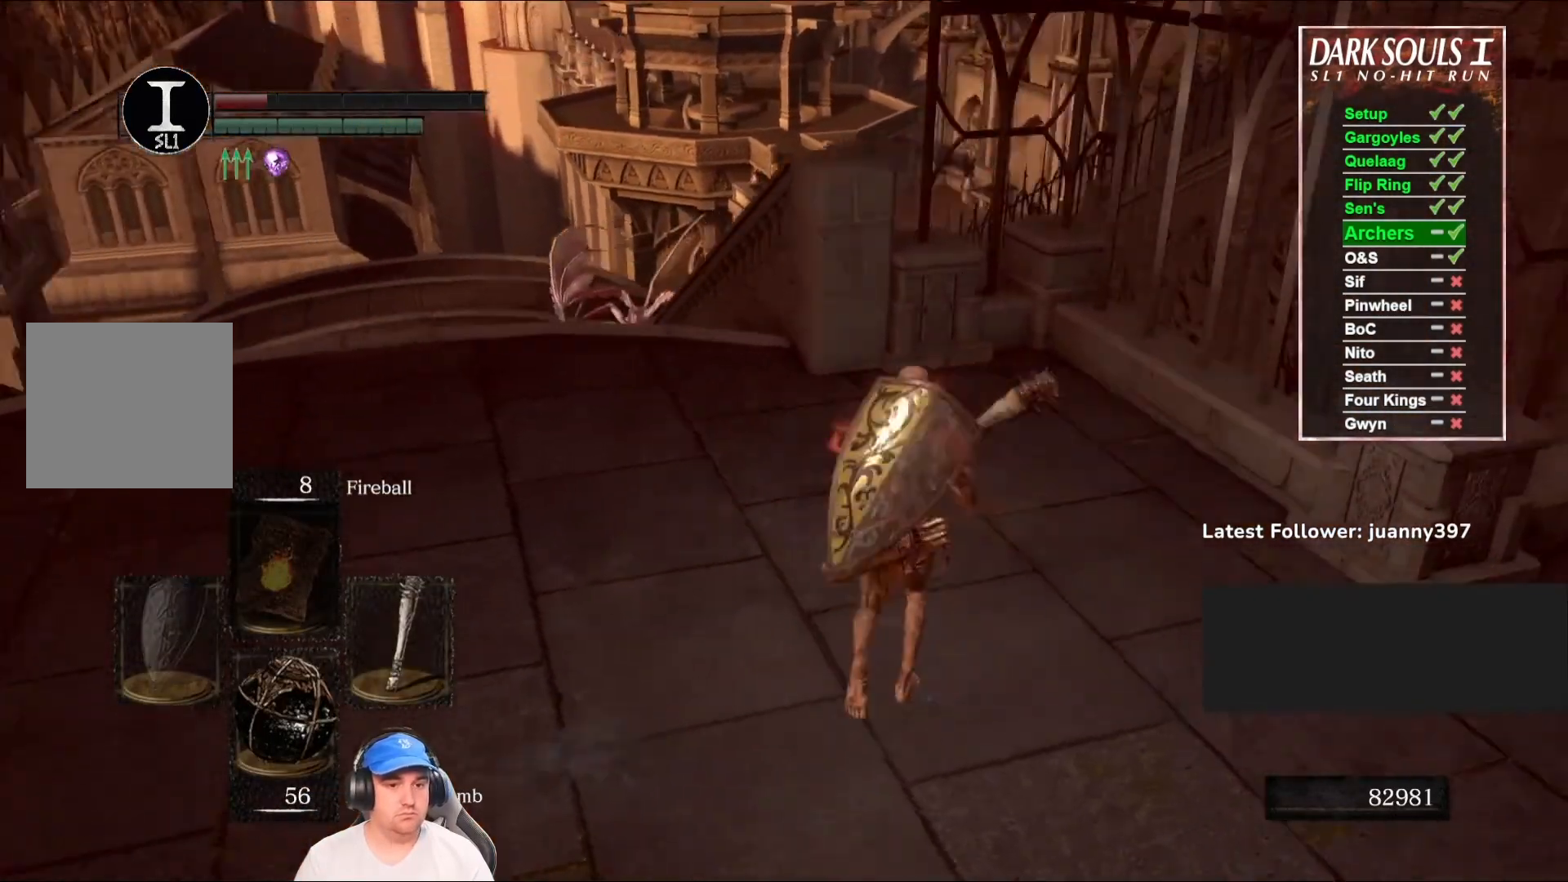
{"buttons": ["B"], "left_stick": "down-right", "right_stick": "center", "events": [[67, "left_stick", "up-left"], [167, "right_stick", "center"], [200, "left_stick", "down-left"], [333, "left_stick", "down-right"], [333, "right_stick", "left"], [500, "right_stick", "center"]]}
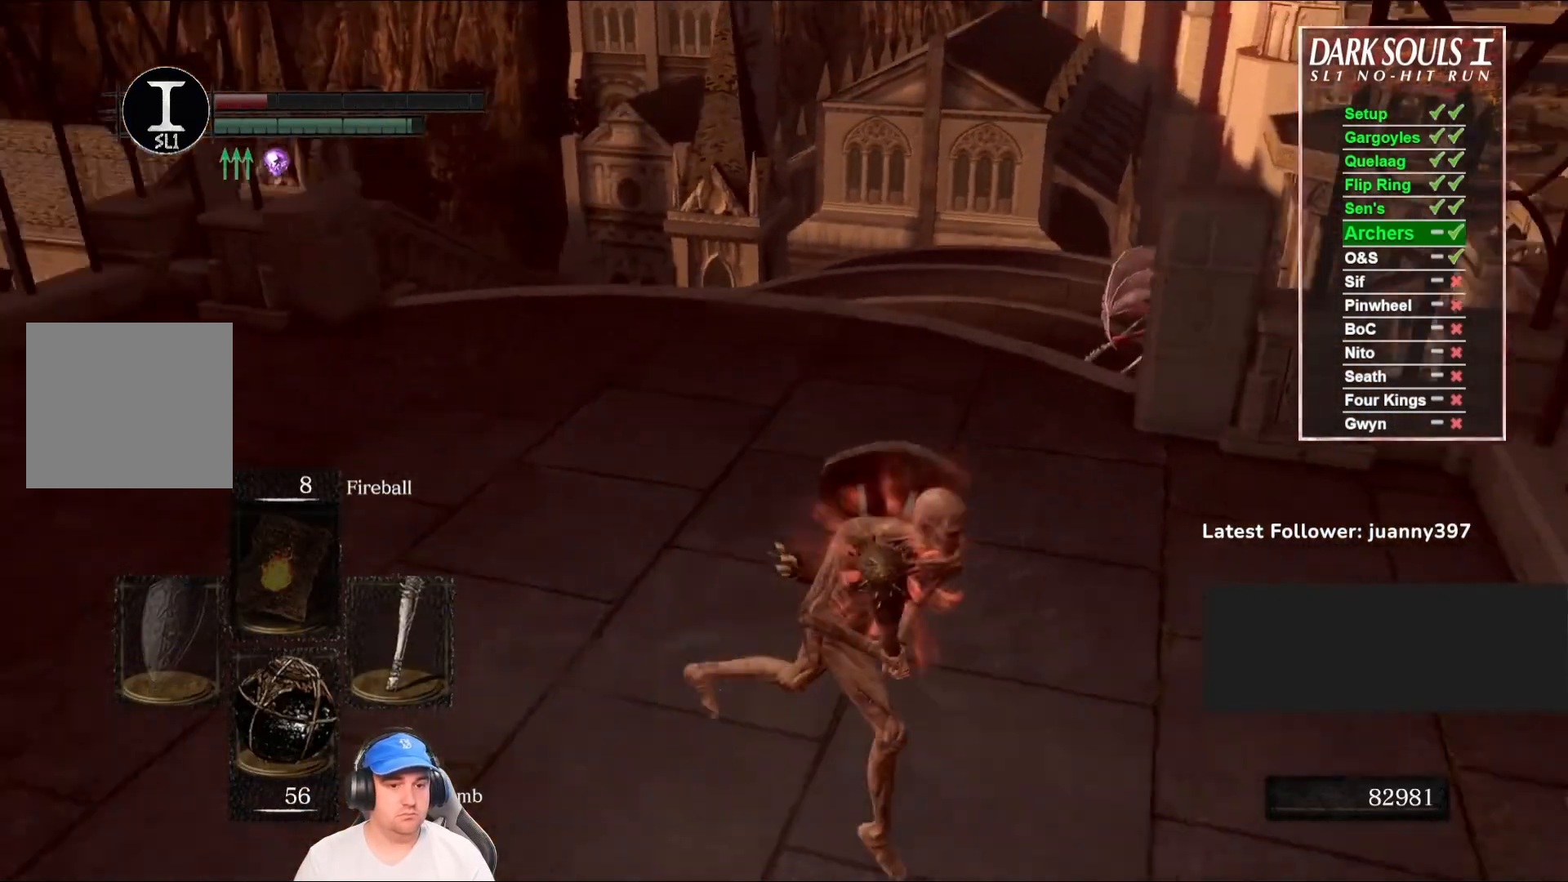
{"buttons": ["B"], "left_stick": "up", "right_stick": "left", "events": [[33, "left_stick", "right"], [233, "right_stick", "left"], [300, "left_stick", "up-right"], [433, "left_stick", "up"]]}
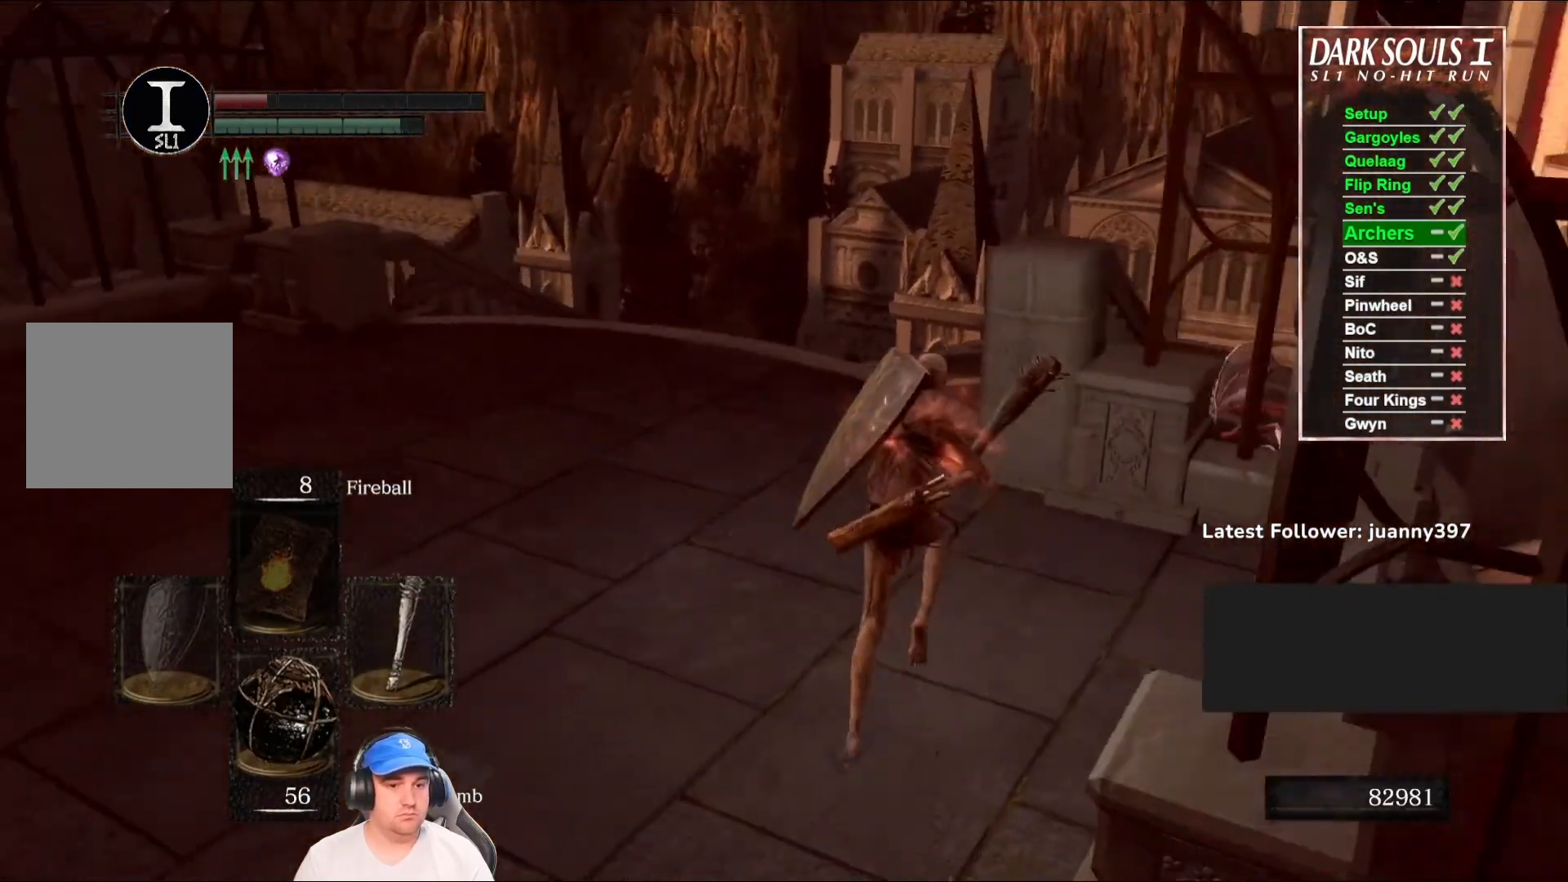
{"buttons": ["B"], "left_stick": "up", "right_stick": "center", "events": [[67, "right_stick", "down-left"], [333, "right_stick", "center"]]}
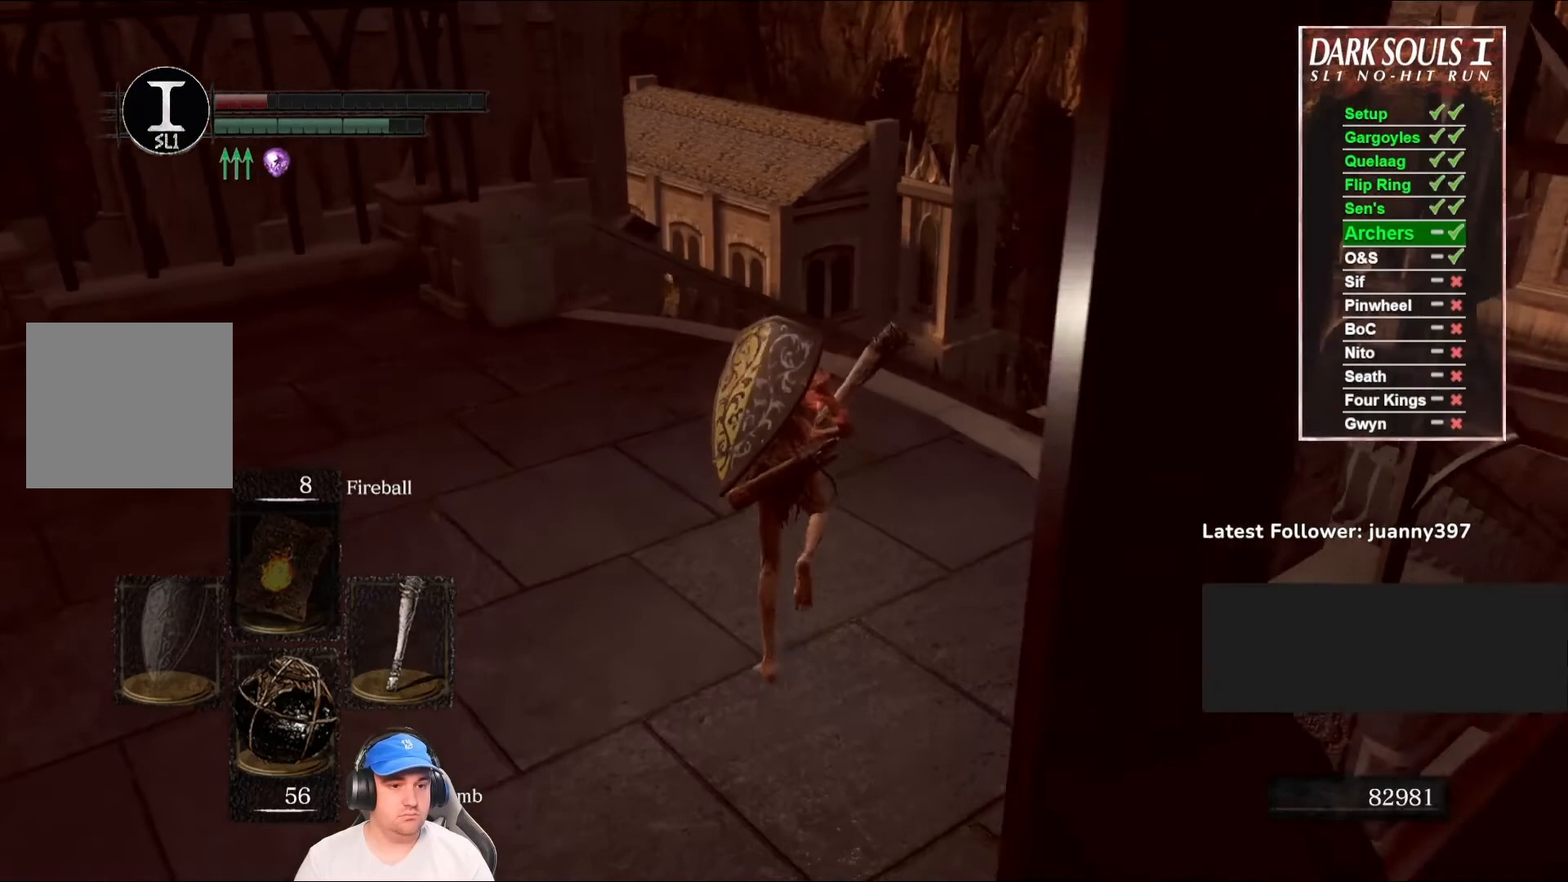
{"buttons": ["B"], "left_stick": "up", "right_stick": "center", "events": []}
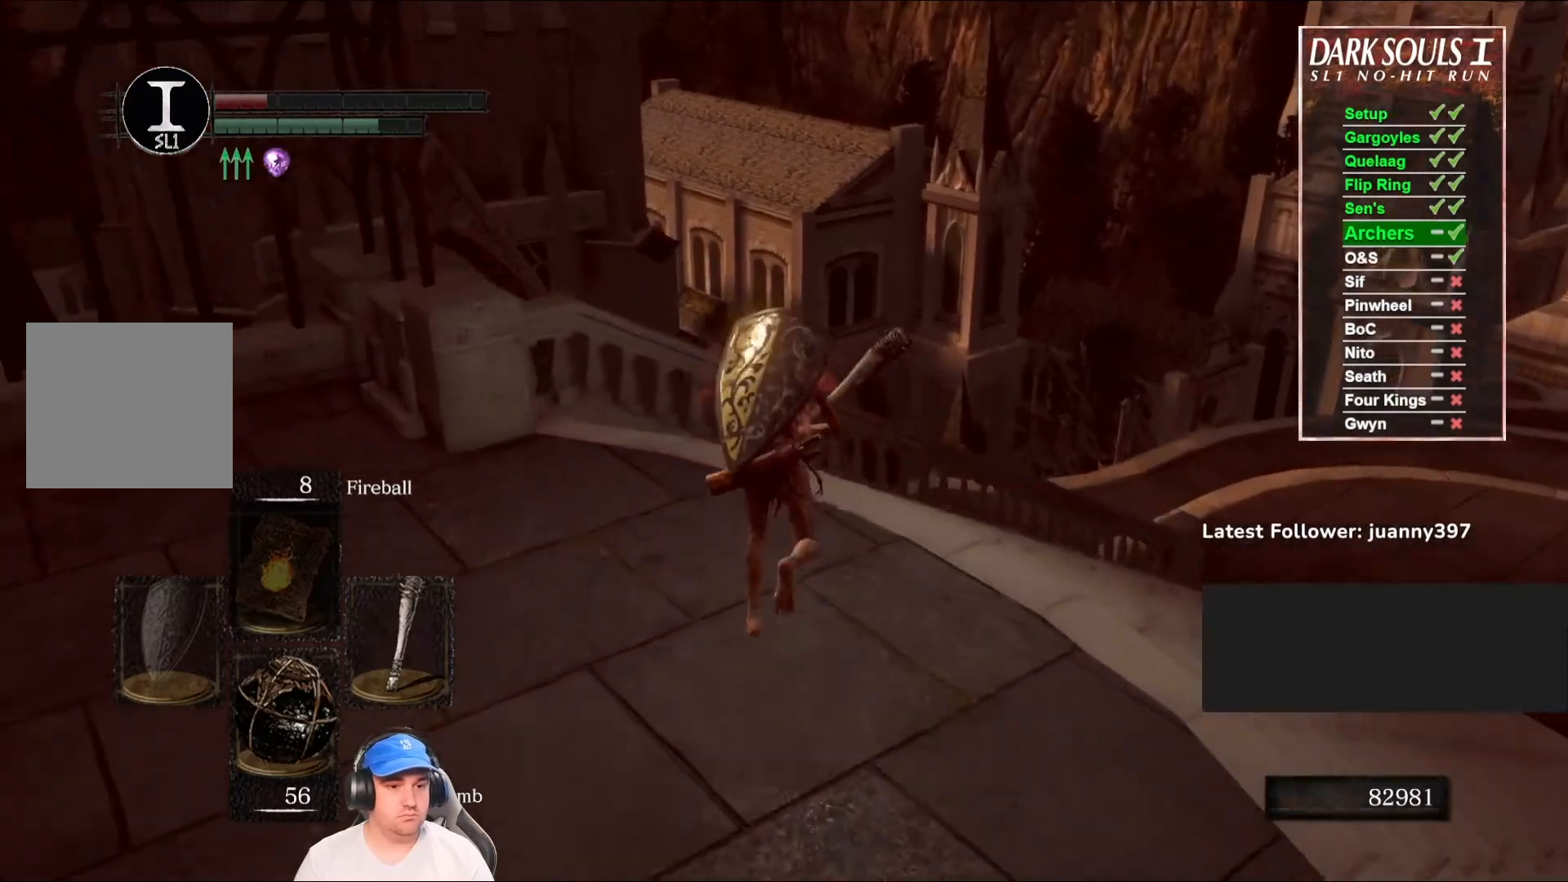
{"buttons": [], "left_stick": "up", "right_stick": "down", "events": [[167, "L3", "down"], [367, "L3", "up"], [433, "B", "up"], [467, "right_stick", "down"]]}
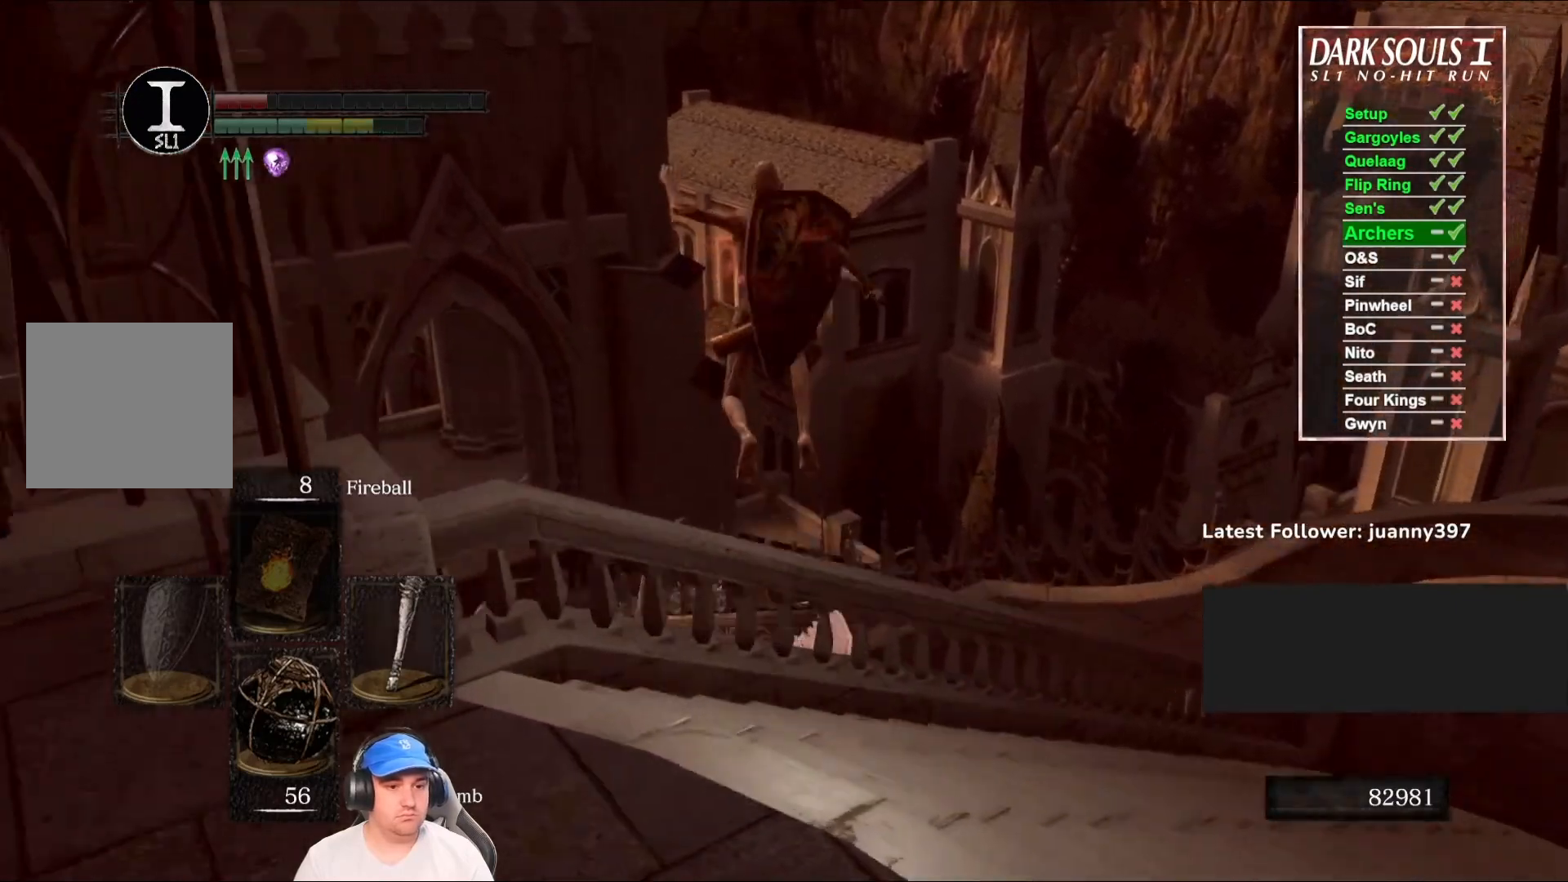
{"buttons": [], "left_stick": "up-left", "right_stick": "center", "events": [[200, "right_stick", "center"], [333, "left_stick", "up-left"], [367, "R1", "down"], [467, "R1", "up"]]}
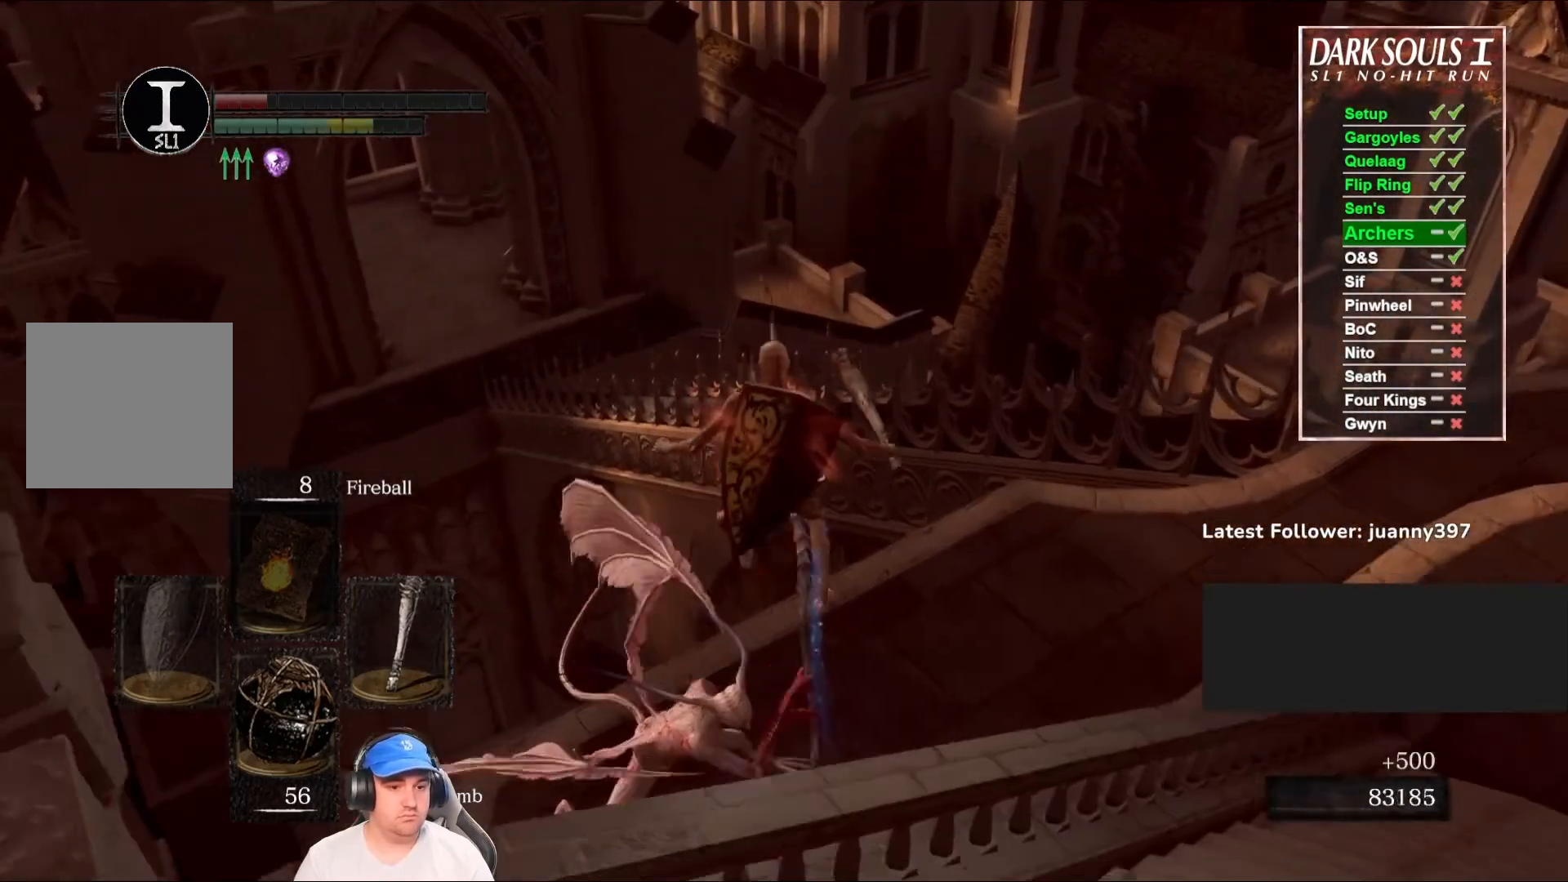
{"buttons": [], "left_stick": "left", "right_stick": "center", "events": [[67, "R1", "down"], [167, "R1", "up"], [167, "left_stick", "left"], [267, "R1", "down"], [333, "R1", "up"], [433, "R1", "down"], [500, "R1", "up"]]}
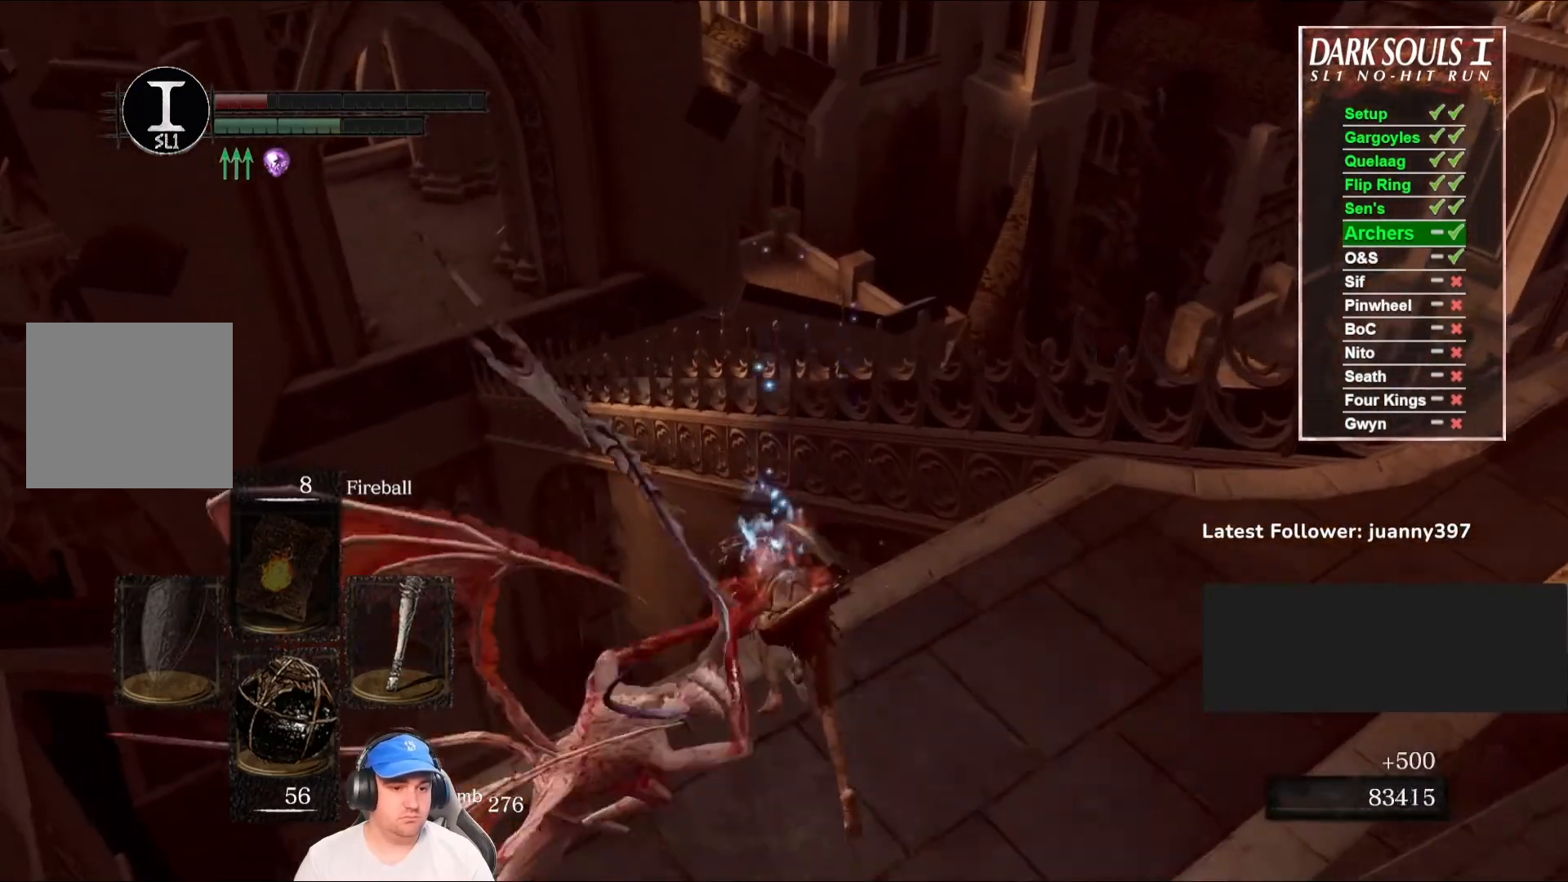
{"buttons": [], "left_stick": "left", "right_stick": "left", "events": [[267, "right_stick", "left"]]}
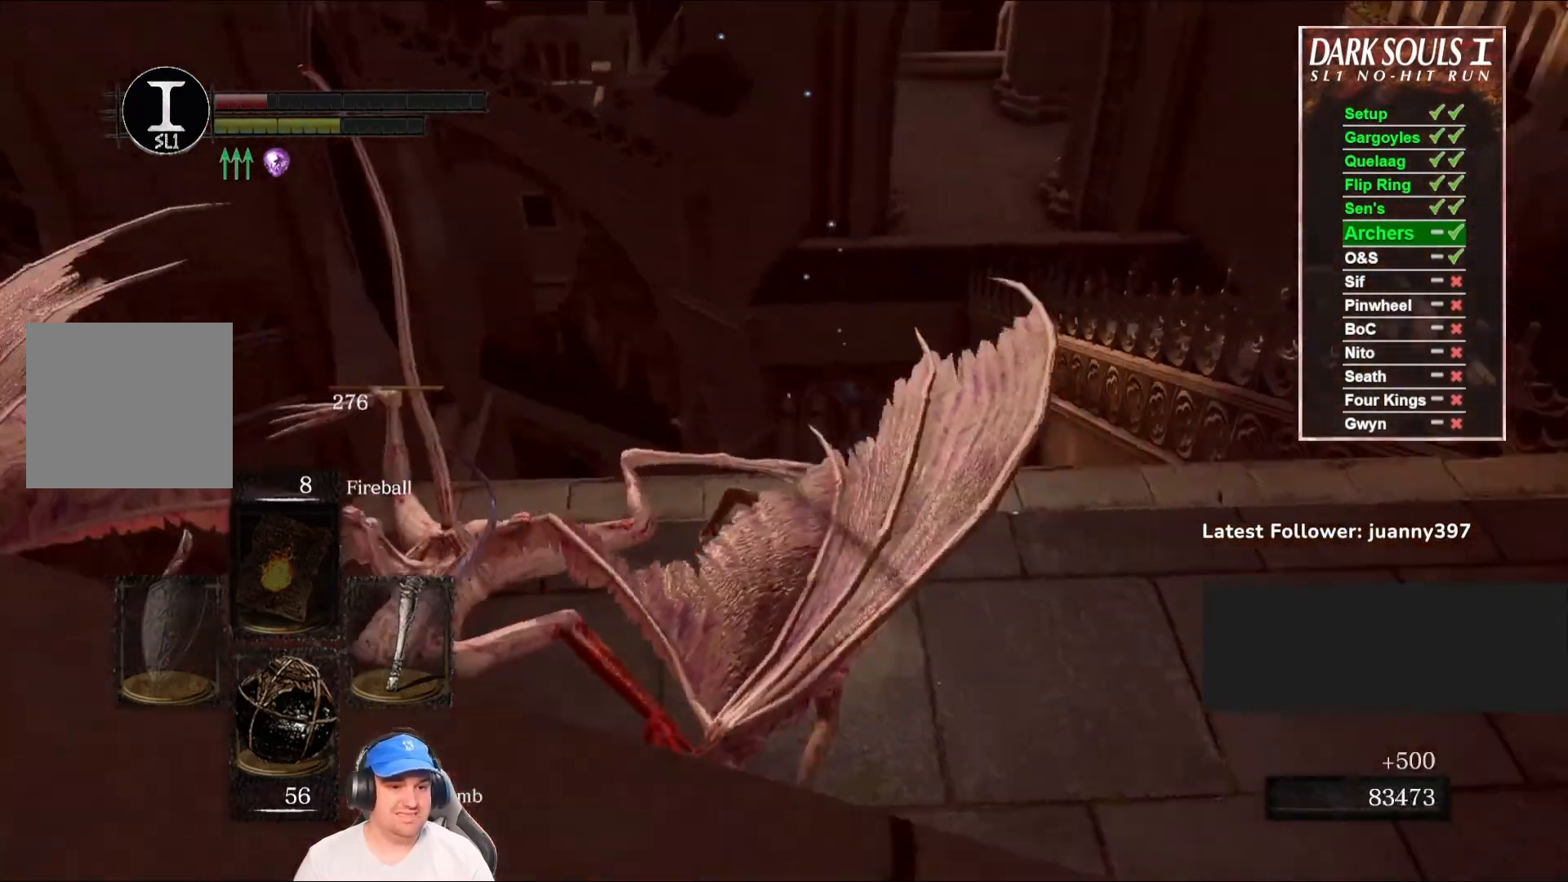
{"buttons": [], "left_stick": "up-left", "right_stick": "center", "events": [[100, "left_stick", "up-left"], [200, "left_stick", "center"], [333, "right_stick", "center"], [400, "left_stick", "up-left"]]}
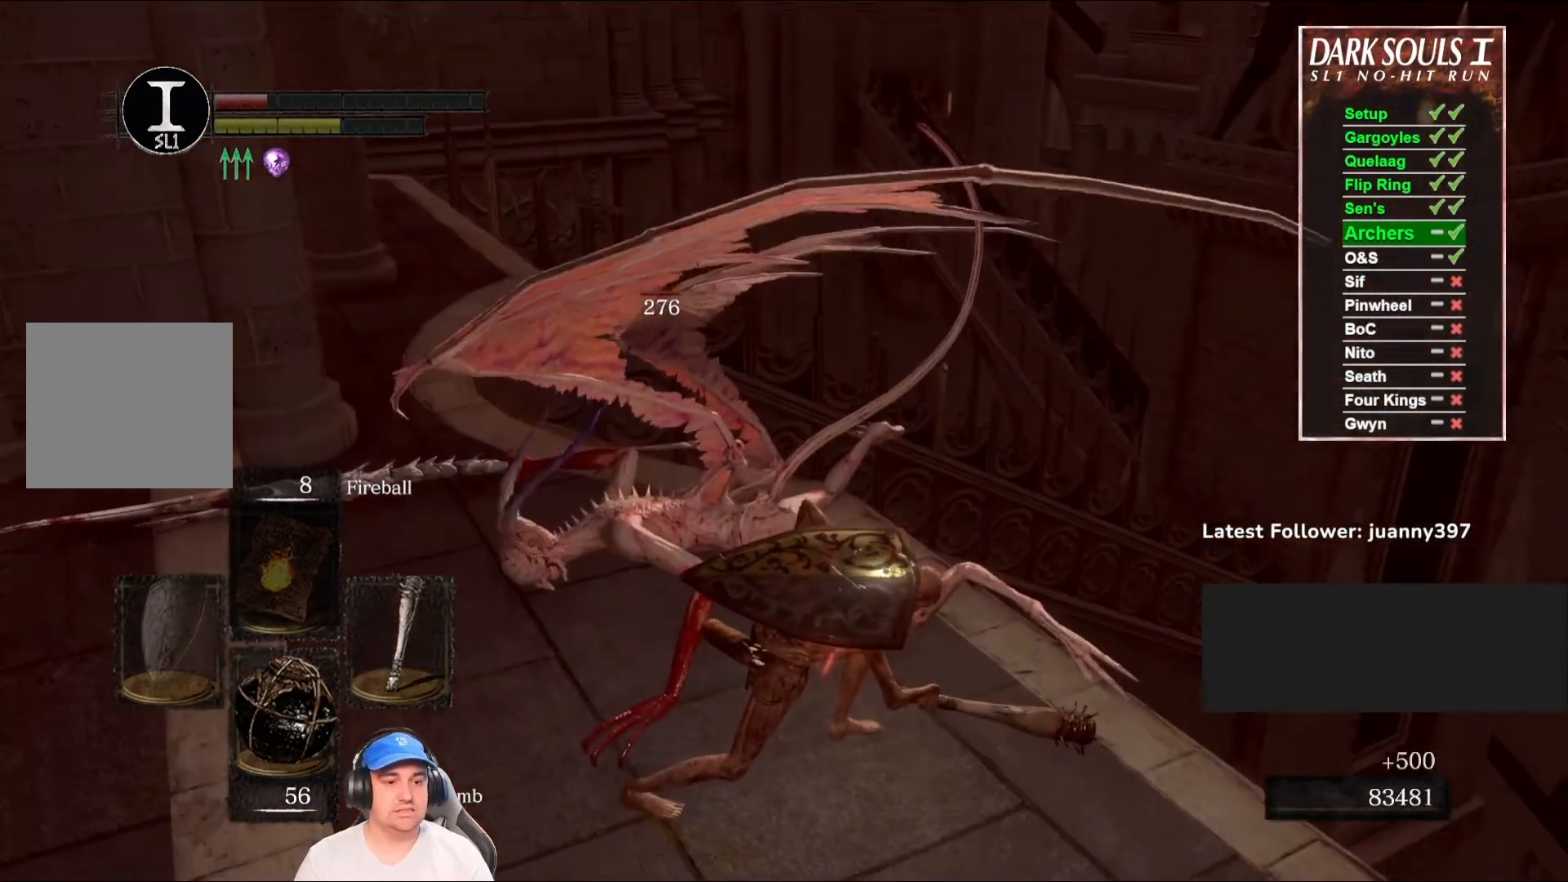
{"buttons": [], "left_stick": "up-left", "right_stick": "center", "events": [[33, "R1", "down"], [133, "R1", "up"], [233, "R1", "down"], [300, "R1", "up"], [400, "R1", "down"], [467, "R1", "up"]]}